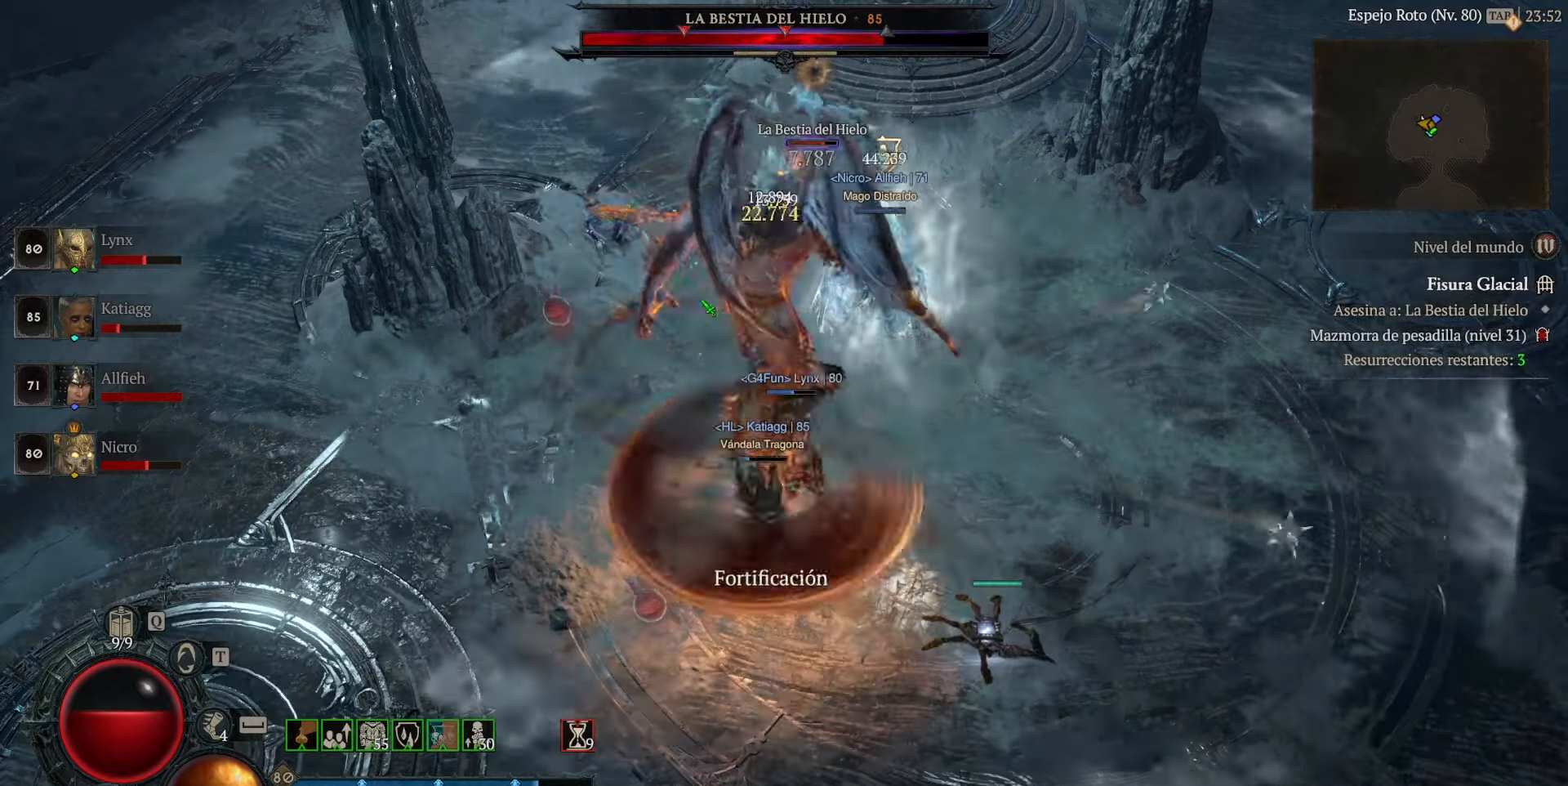
Gameplay with keyboard and mouse; each line is a JSON object with the keys and mouse buttons held at the frame after it. "events" lists presses ("down") and releases ("up") of "space", "mouse_left" and "mouse_right" between this image and that frame as [ms after this image, input, new state], when the widget could be followed in between. "mouse_left", "mouse_right" = the "left", "right" buttons of the "mouse" list. No other keys are recorded. Not read: mouse_move other_keys.
{"keys": [], "mouse": ["left"], "events": []}
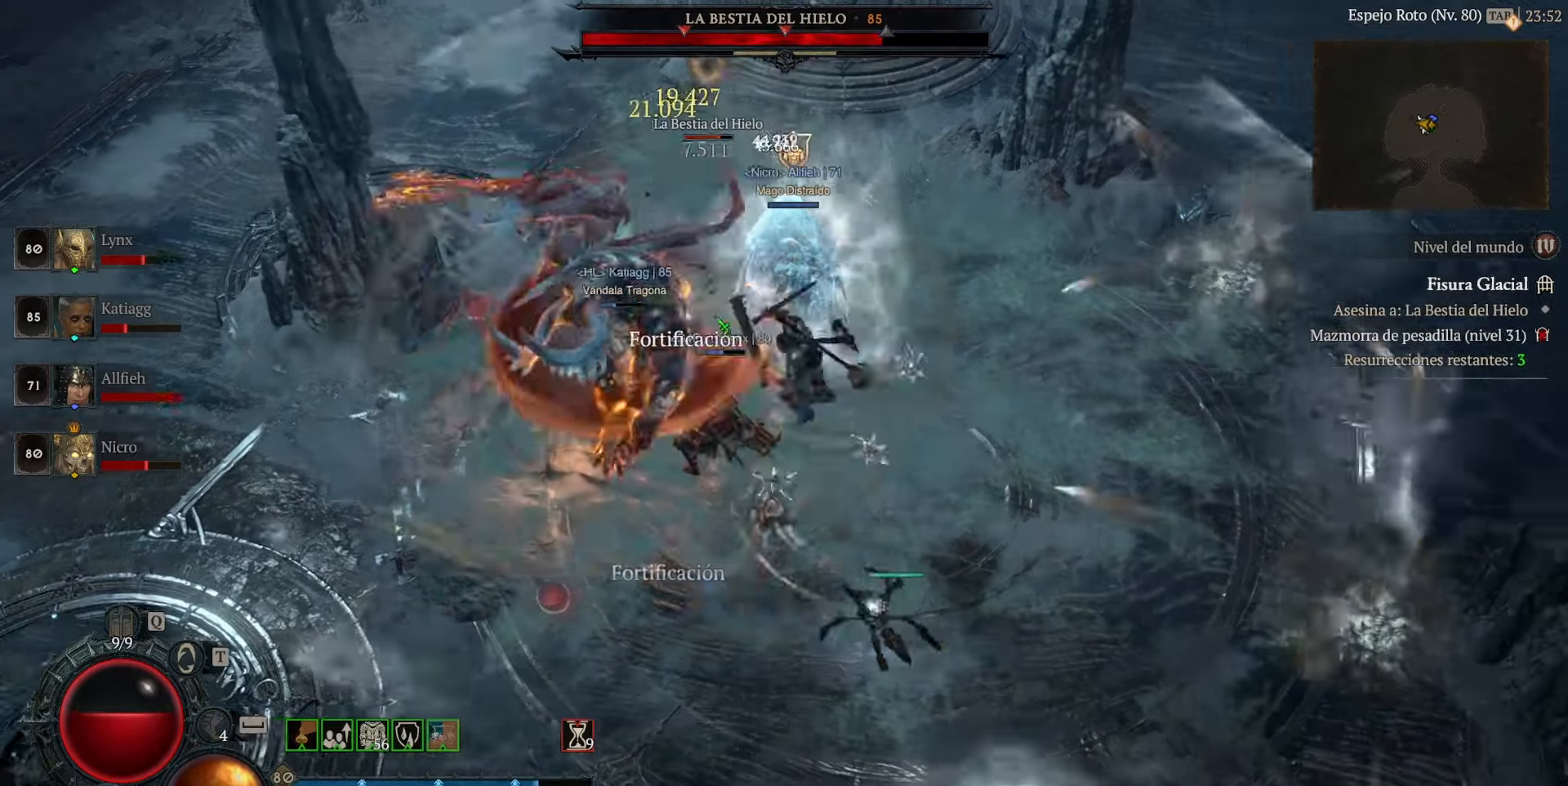
{"keys": [], "mouse": ["left"], "events": [[280, "mouse_left", "up"], [320, "mouse_left", "down"]]}
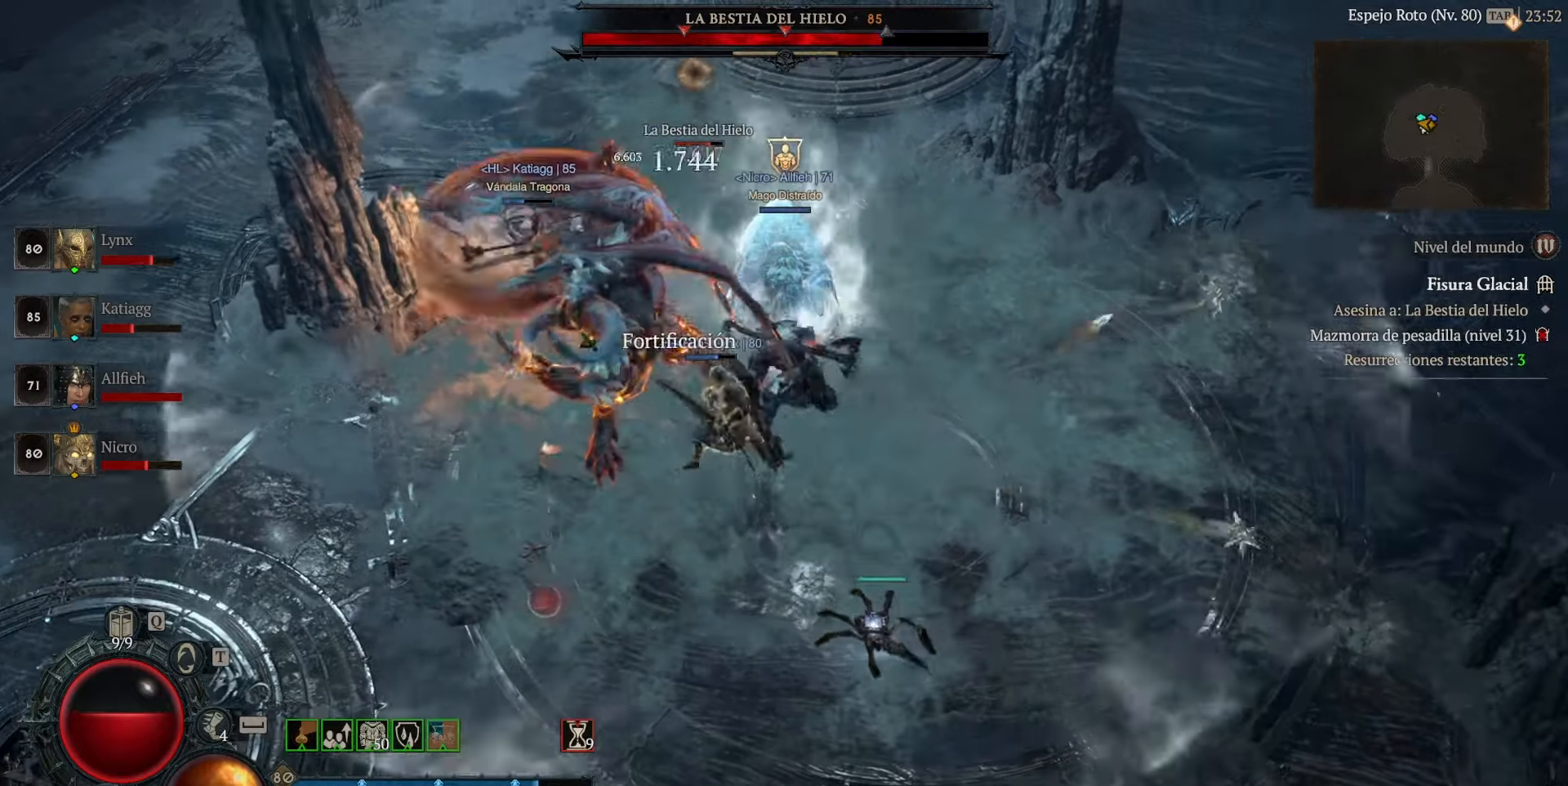
{"keys": [], "mouse": ["left"], "events": [[400, "mouse_left", "up"], [480, "mouse_left", "down"]]}
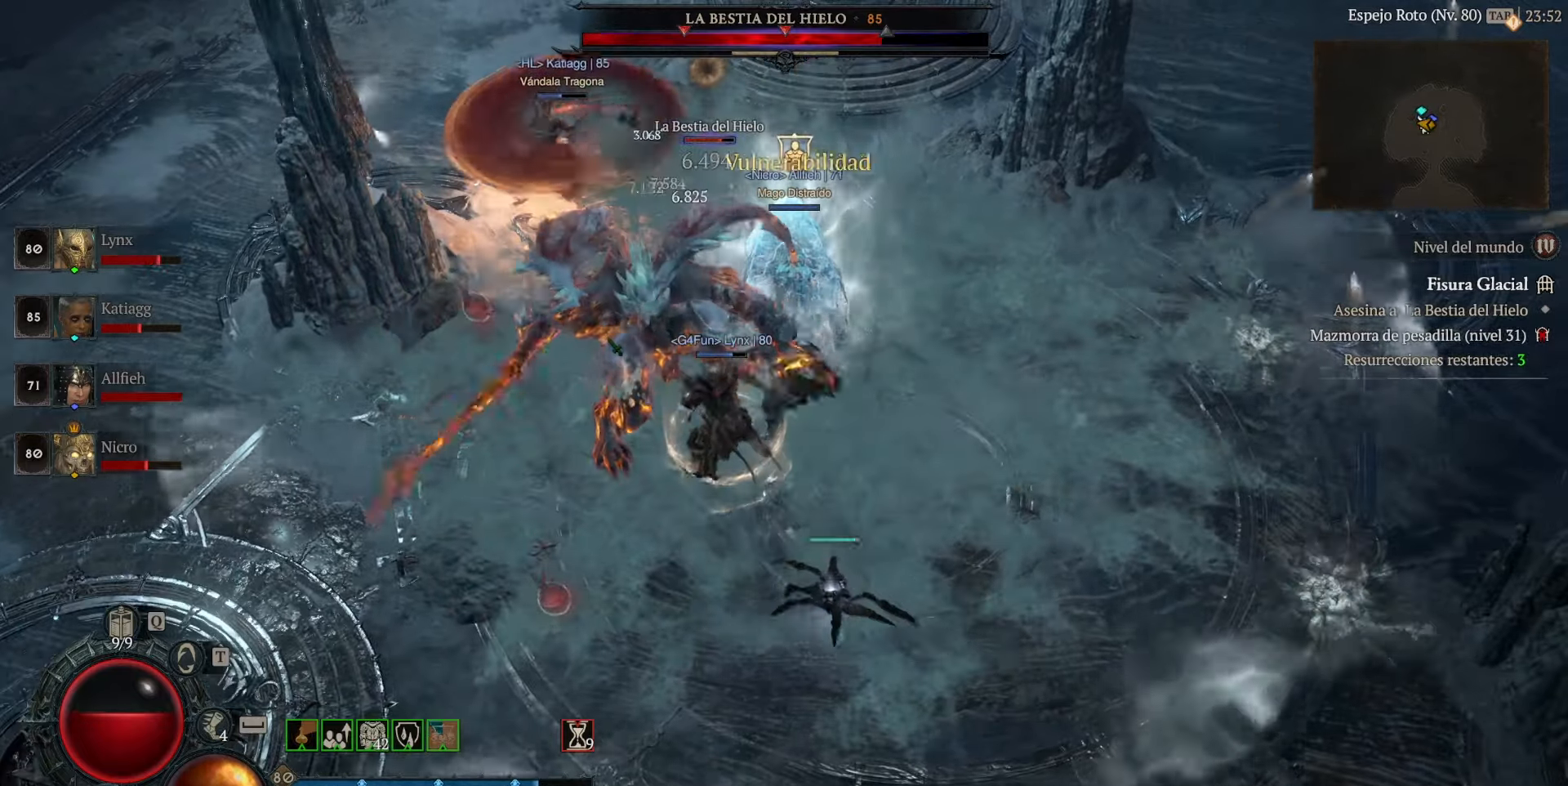
{"keys": [], "mouse": [], "events": [[120, "mouse_left", "up"], [160, "mouse_left", "down"], [280, "mouse_left", "up"], [360, "mouse_left", "down"], [480, "mouse_left", "up"]]}
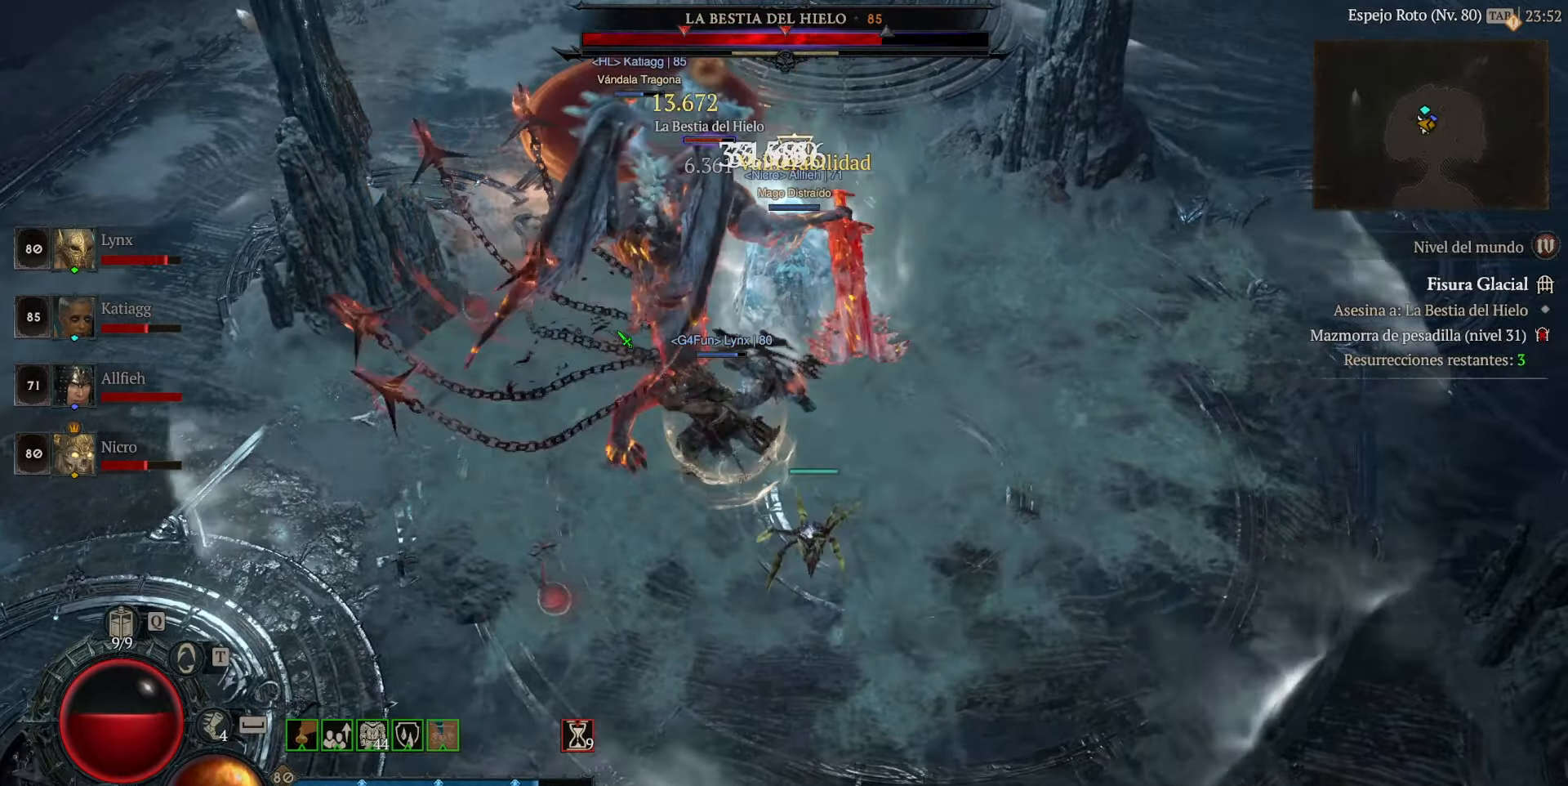
{"keys": [], "mouse": ["left"], "events": [[40, "mouse_left", "down"]]}
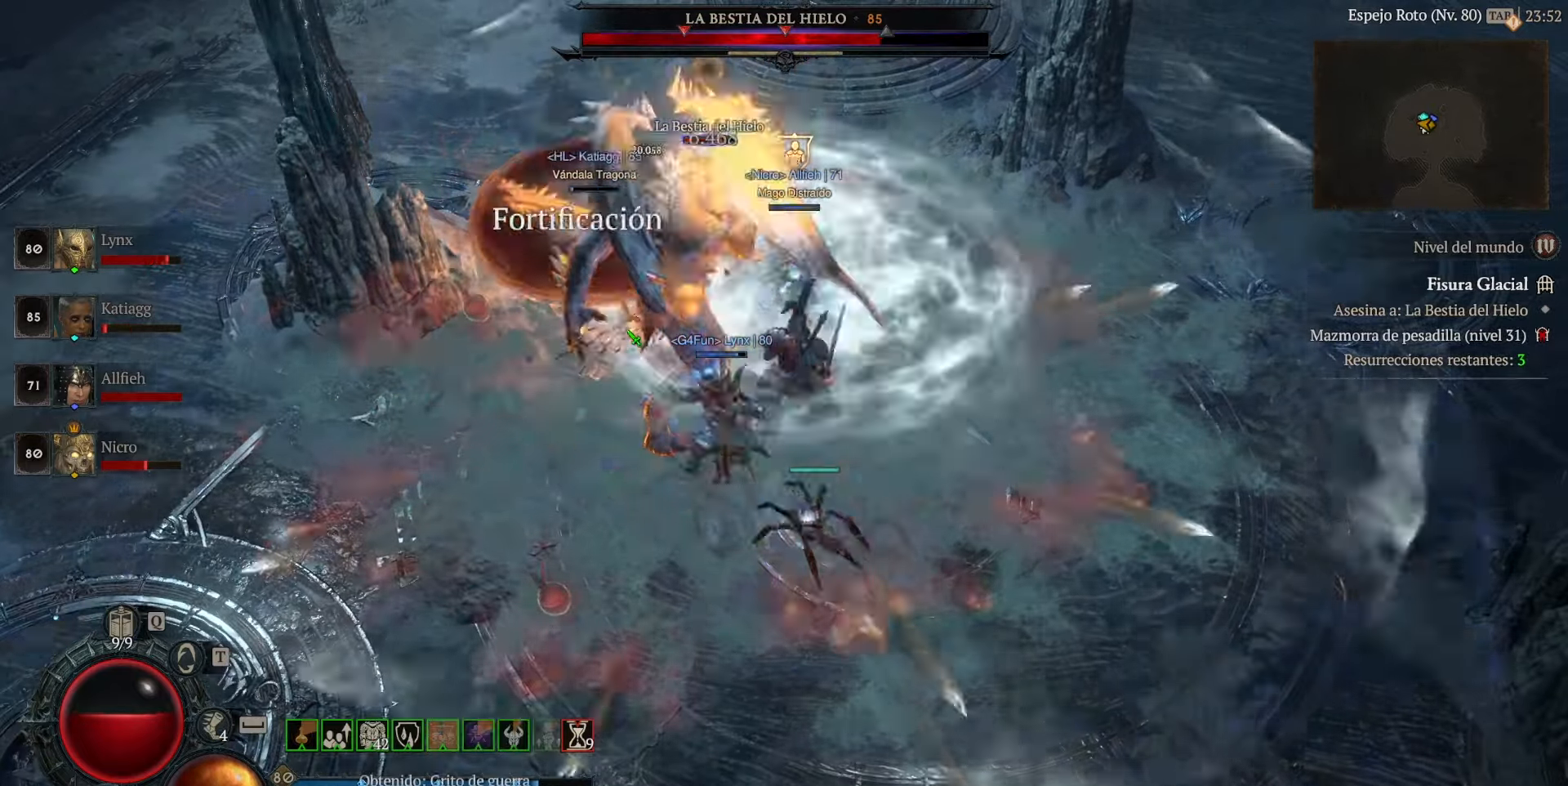
{"keys": [], "mouse": ["left"], "events": []}
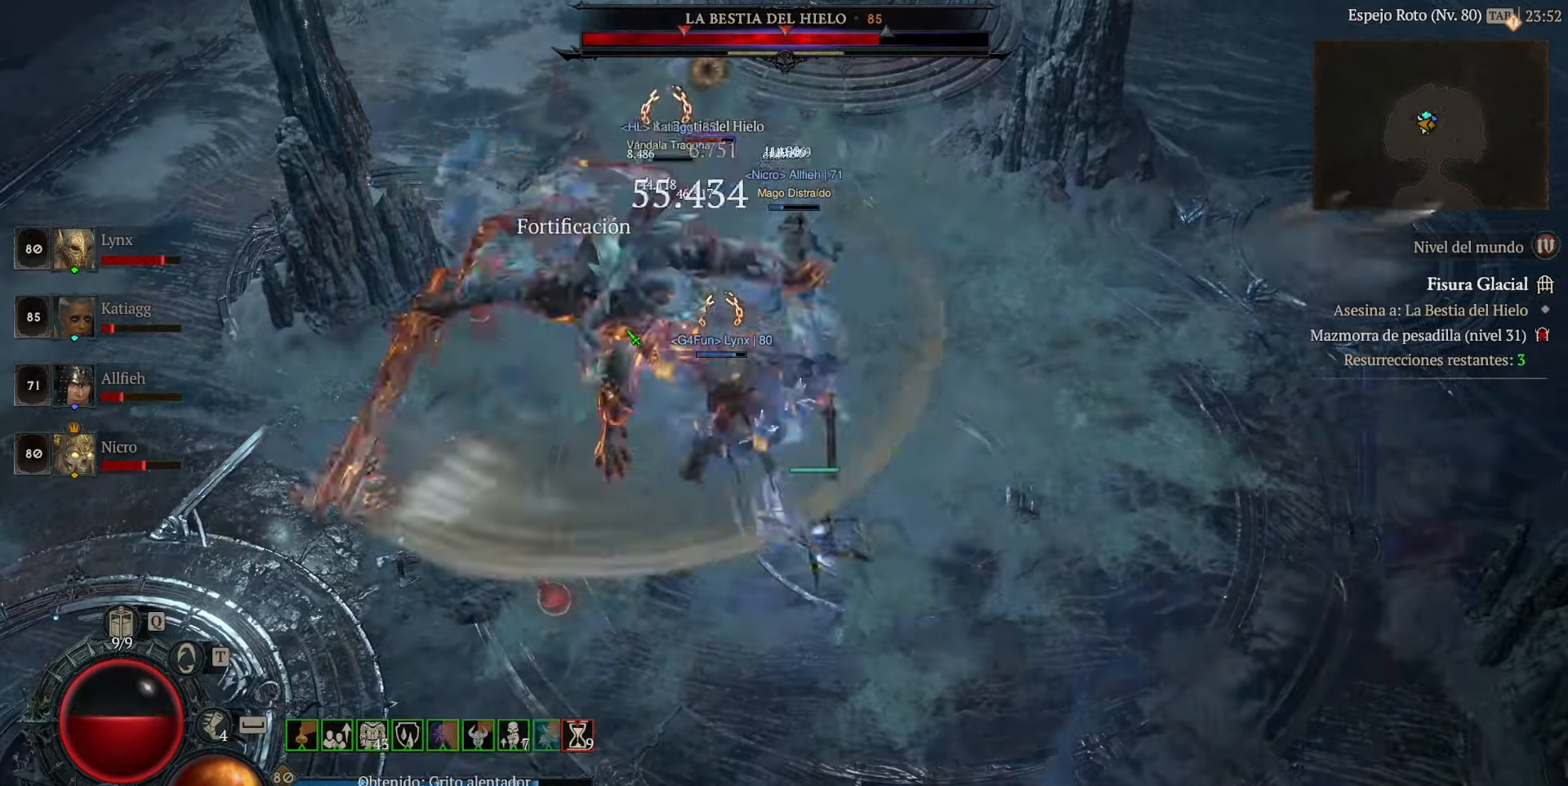
{"keys": [], "mouse": ["left"], "events": []}
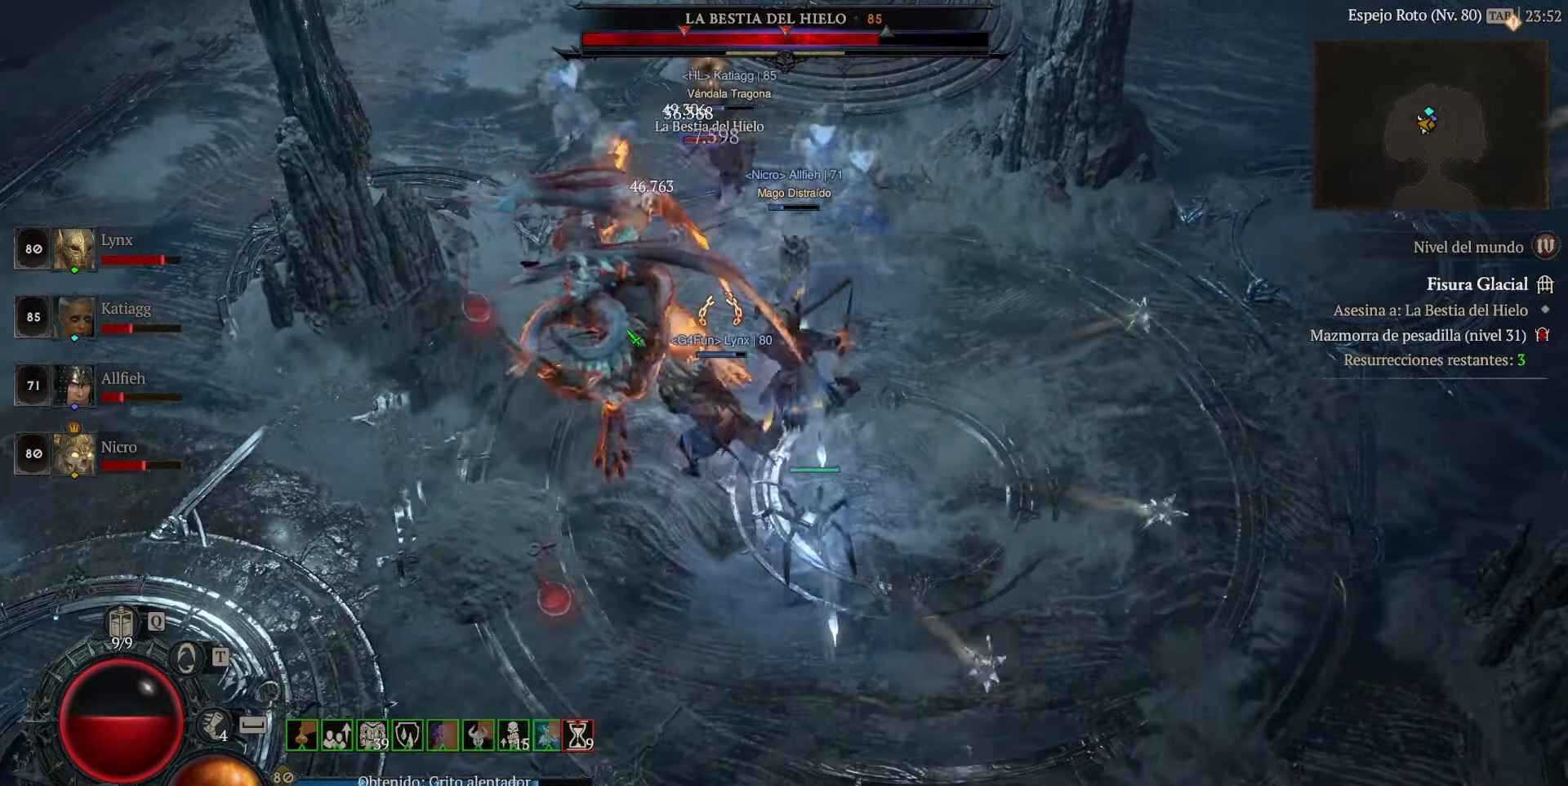
{"keys": [], "mouse": ["left"], "events": []}
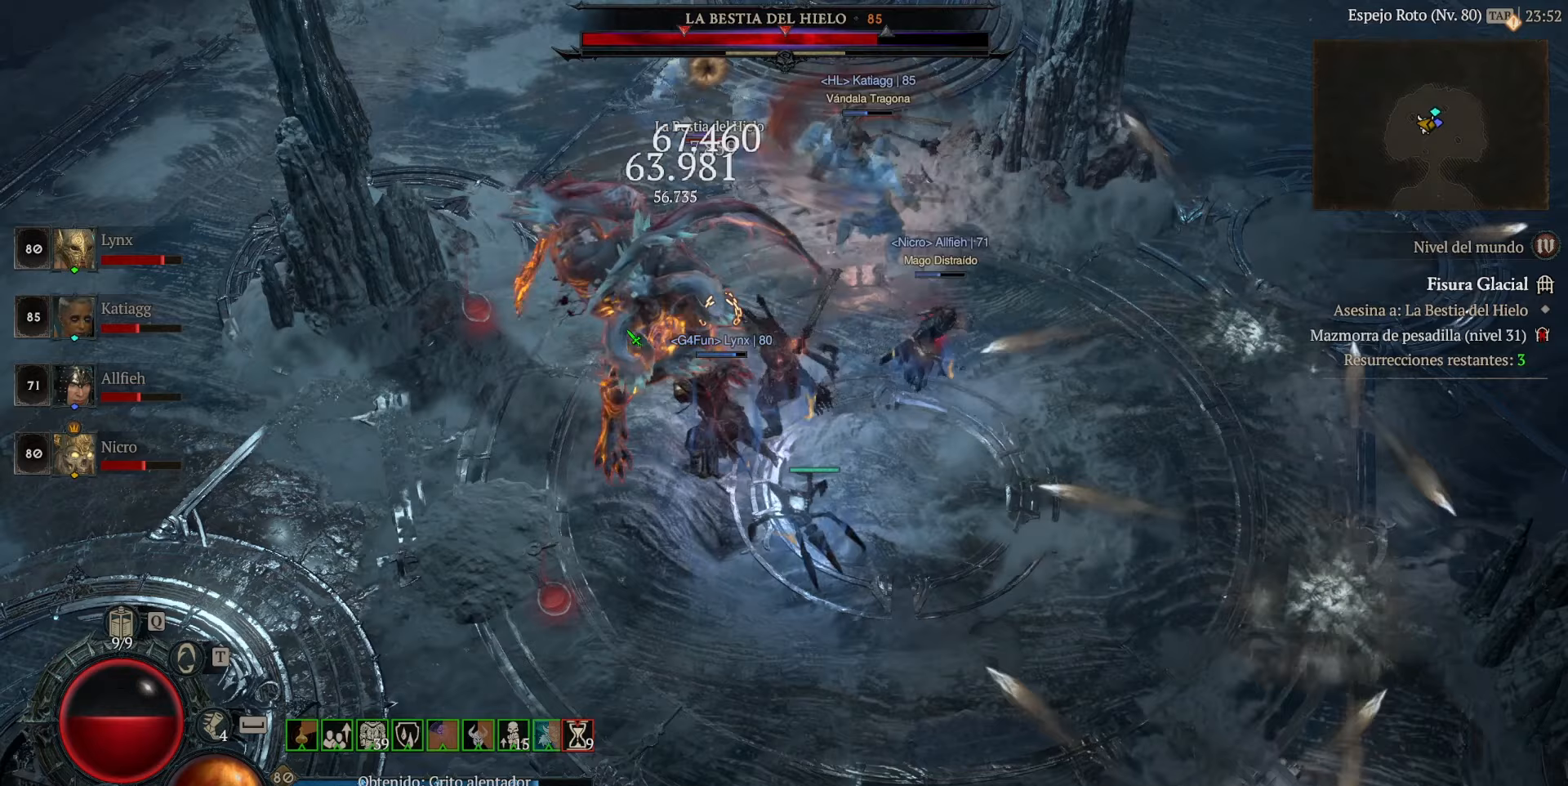
{"keys": [], "mouse": ["left", "right"], "events": [[520, "mouse_right", "down"]]}
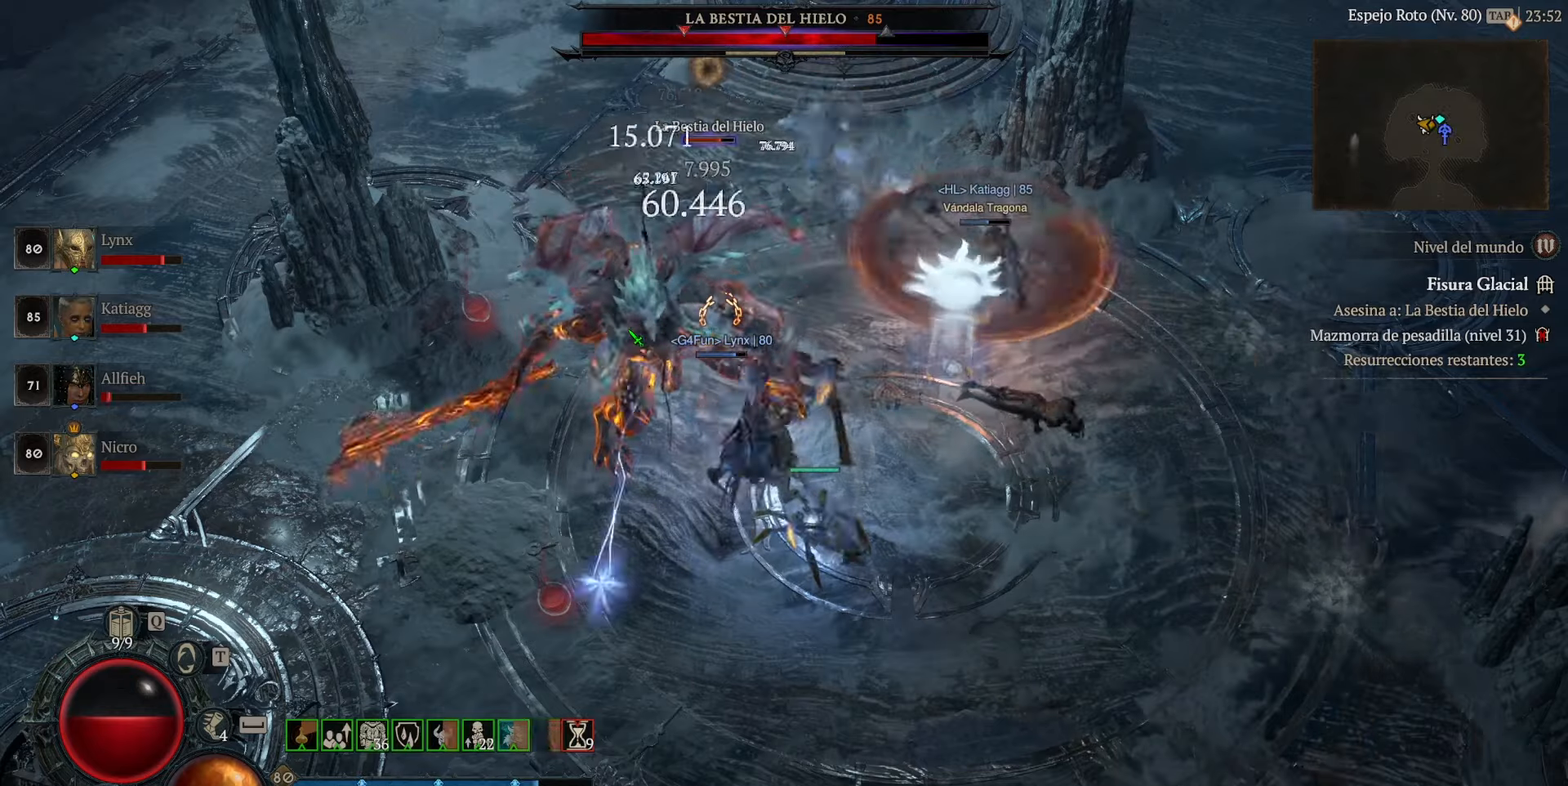
{"keys": [], "mouse": ["left"], "events": [[120, "mouse_right", "up"], [440, "mouse_left", "up"], [480, "mouse_left", "down"]]}
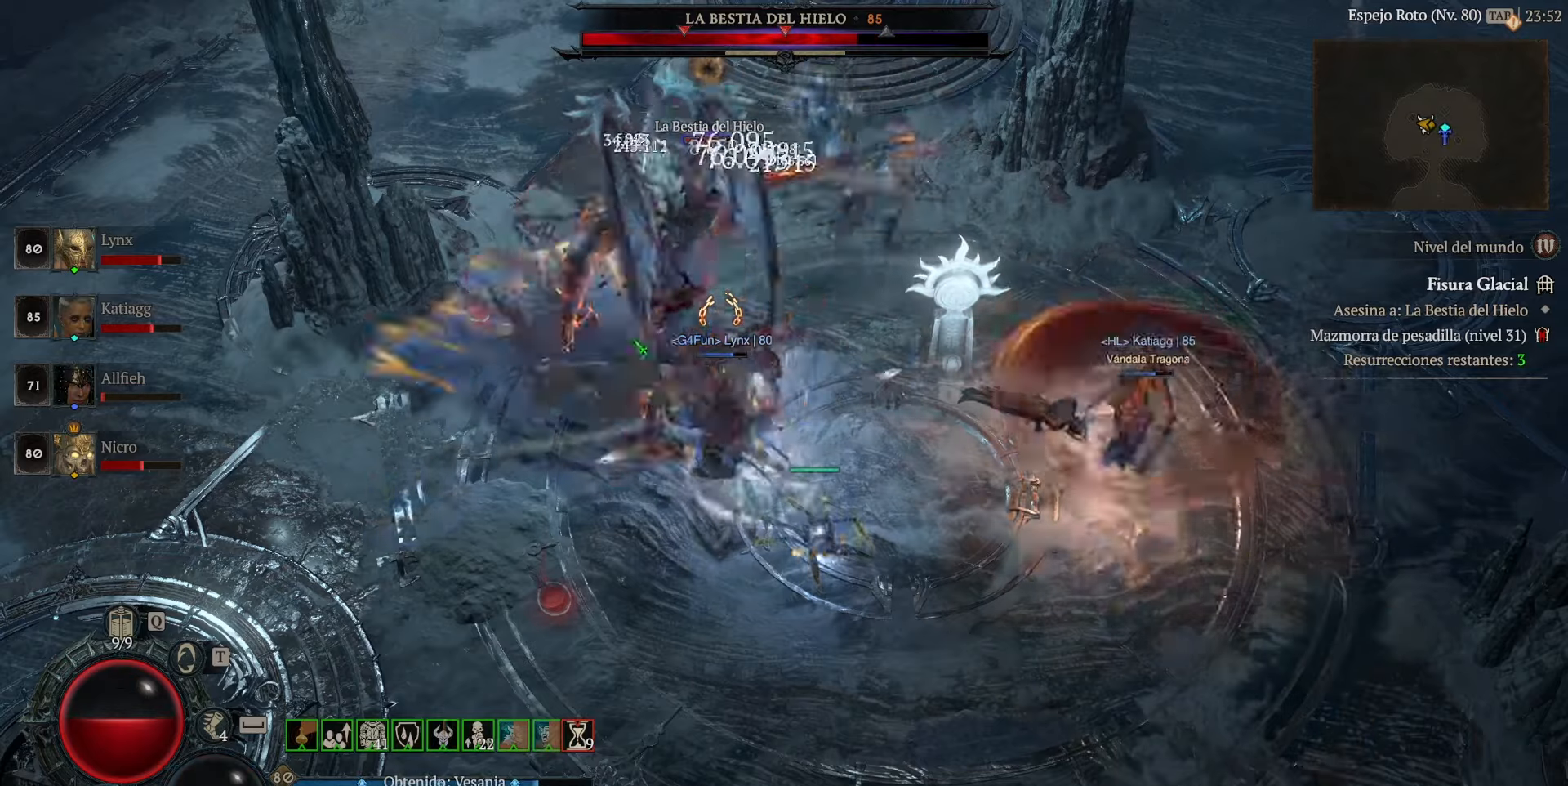
{"keys": [], "mouse": ["left"], "events": []}
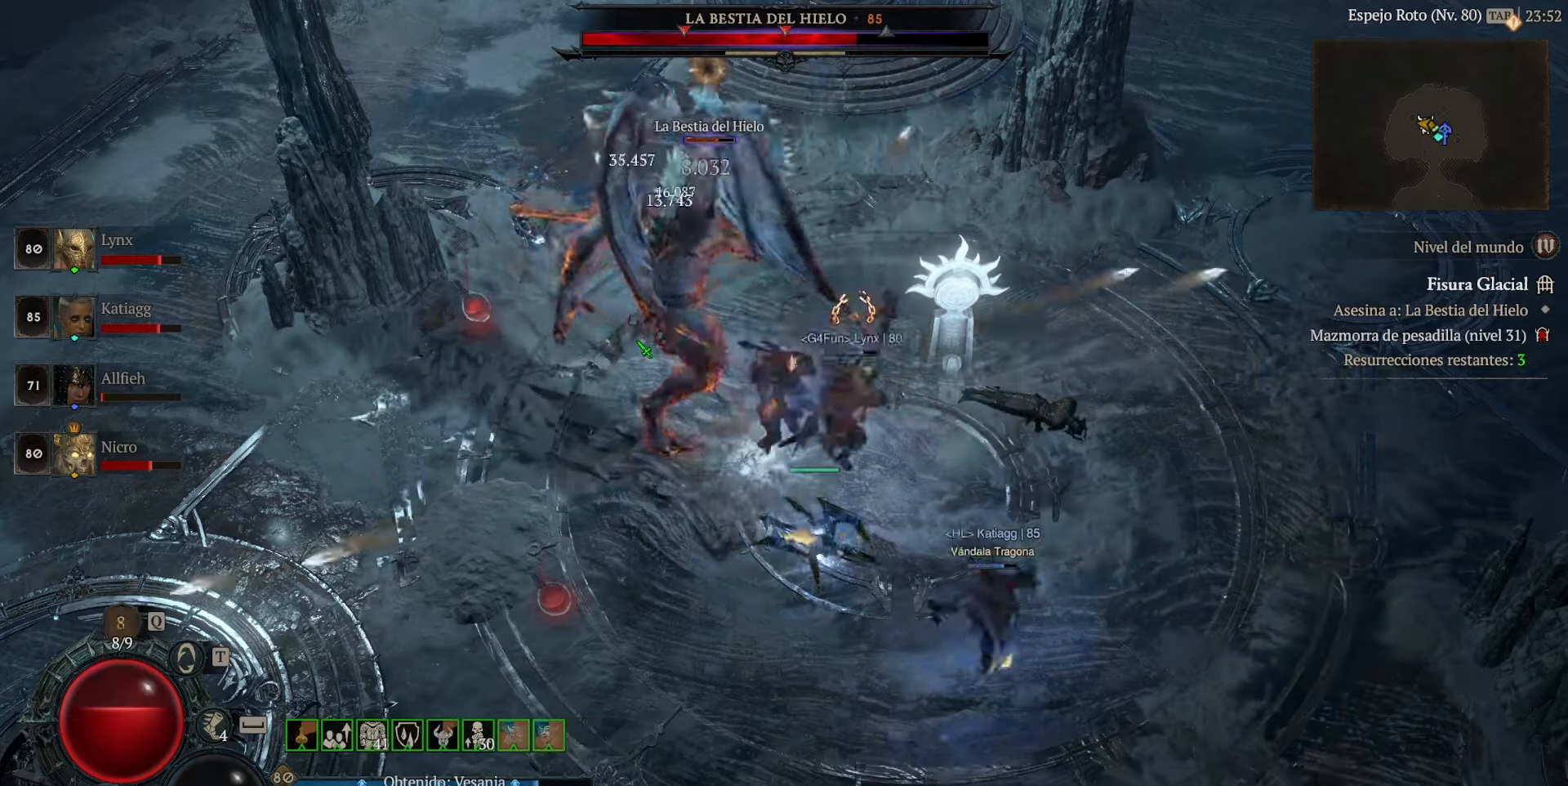
{"keys": [], "mouse": ["left"], "events": []}
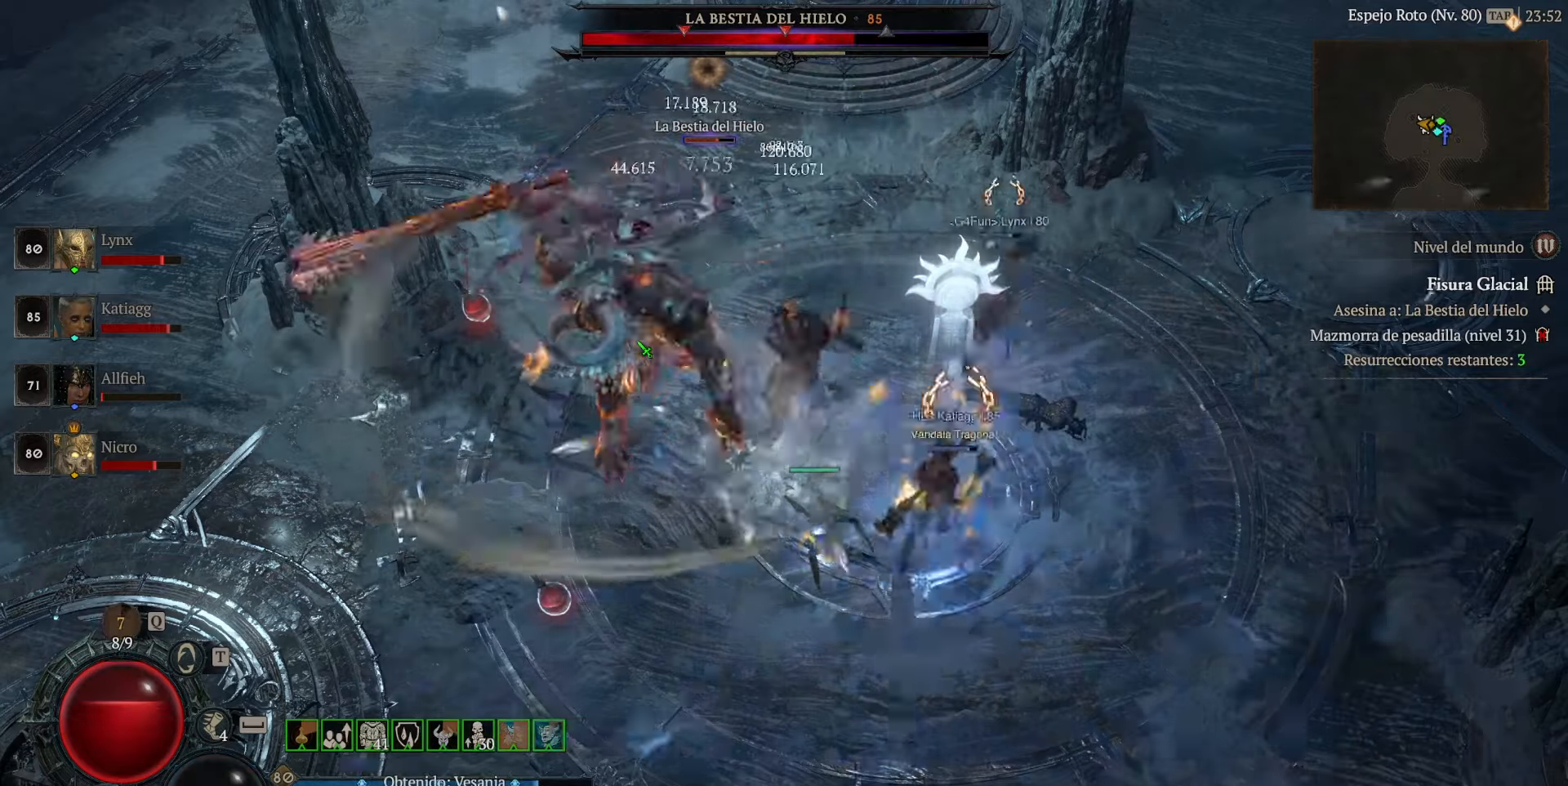
{"keys": [], "mouse": ["left"], "events": []}
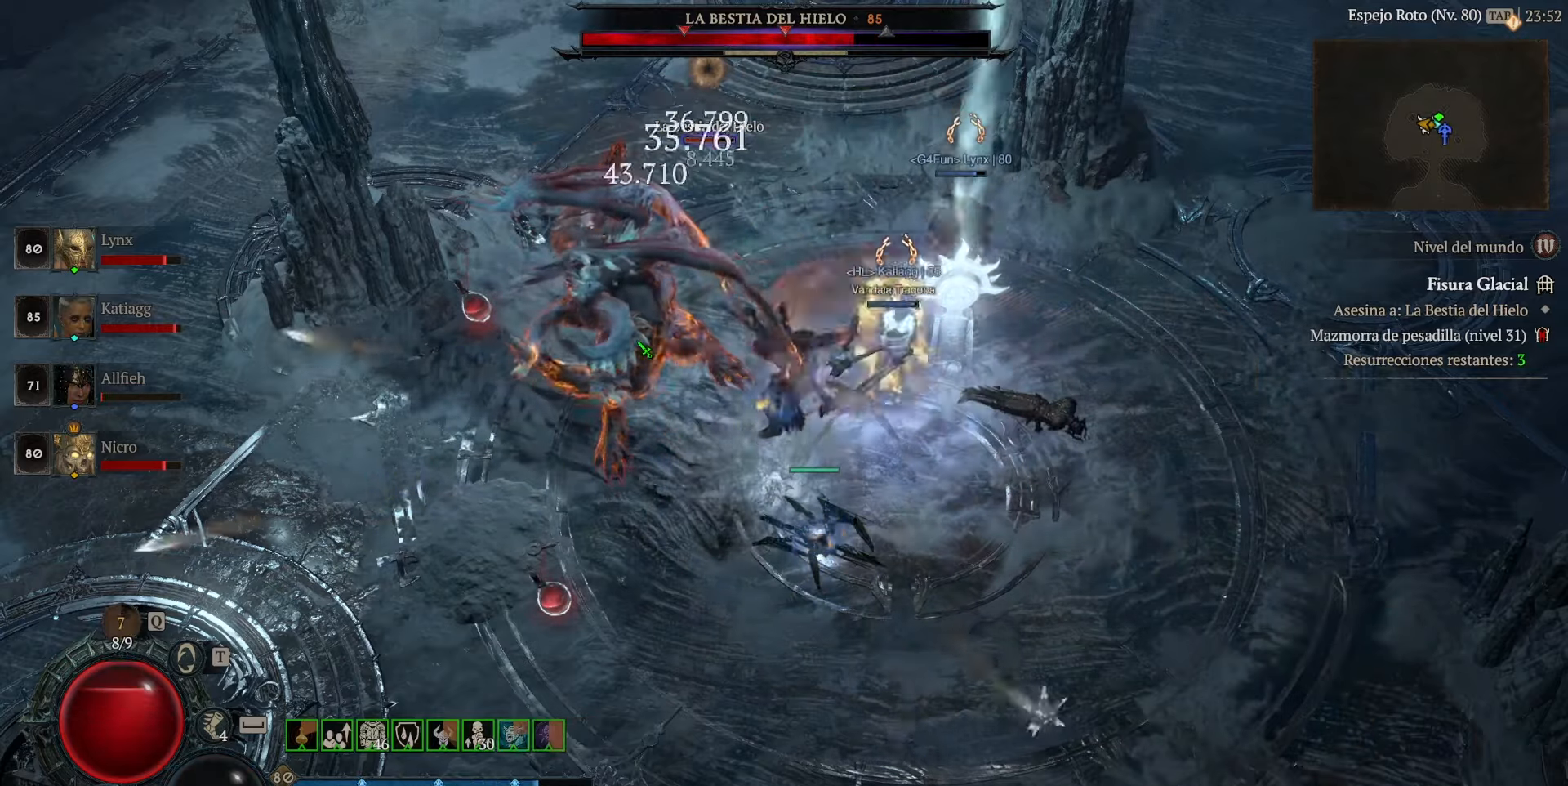
{"keys": [], "mouse": ["left"], "events": []}
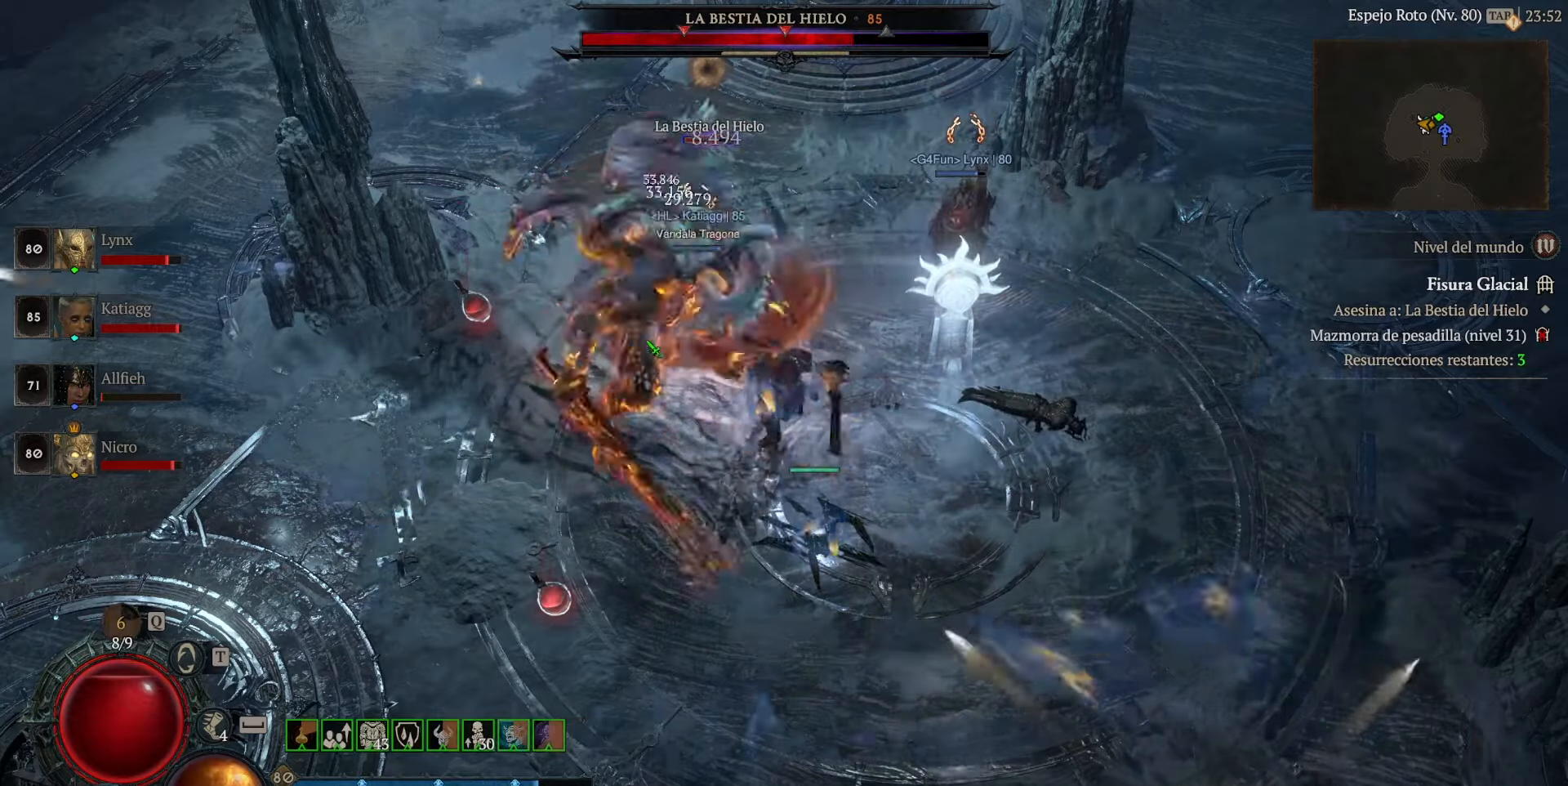
{"keys": [], "mouse": ["left"], "events": []}
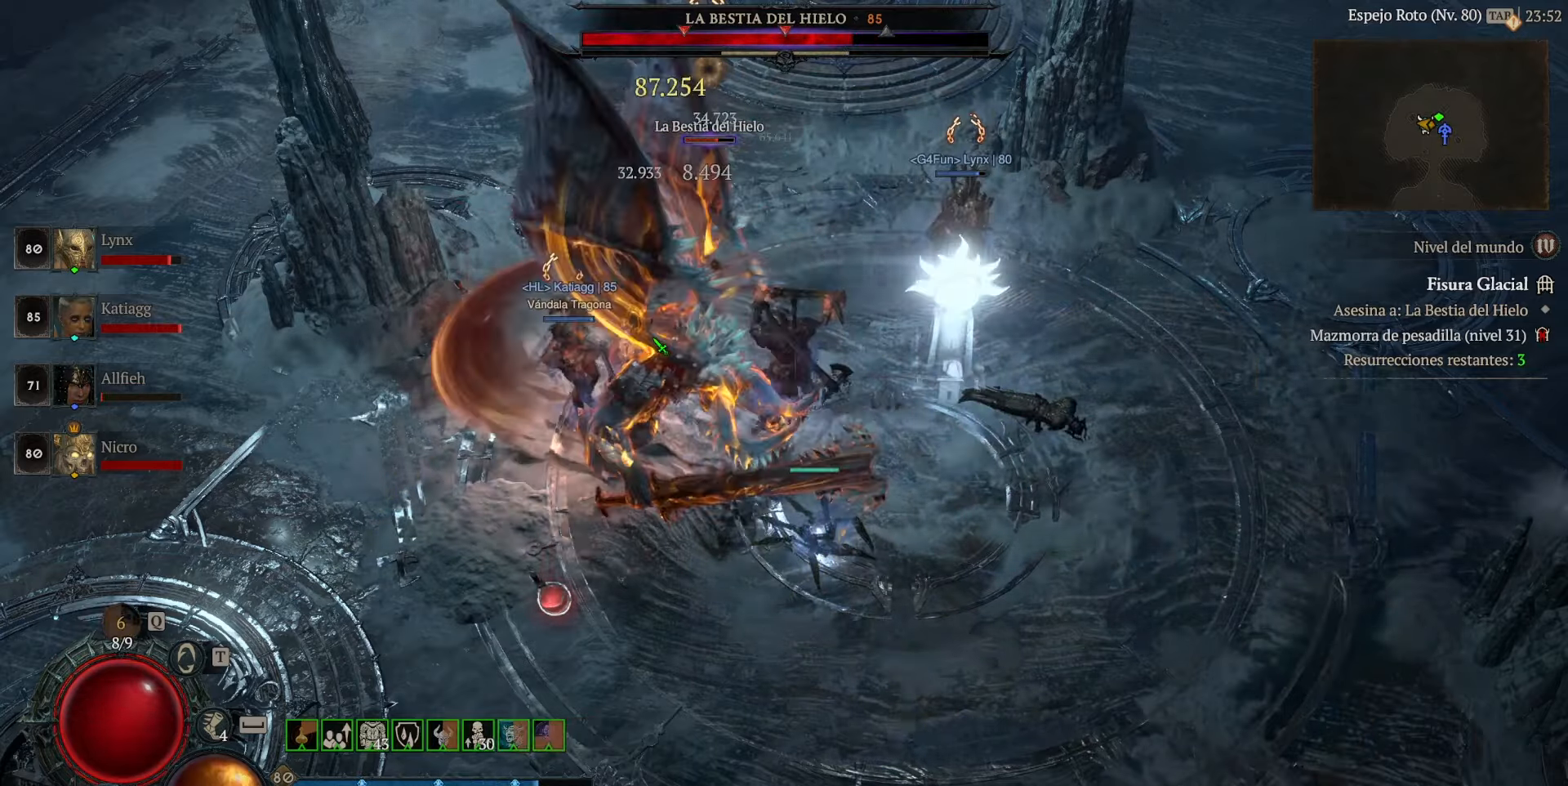
{"keys": [], "mouse": ["left"], "events": []}
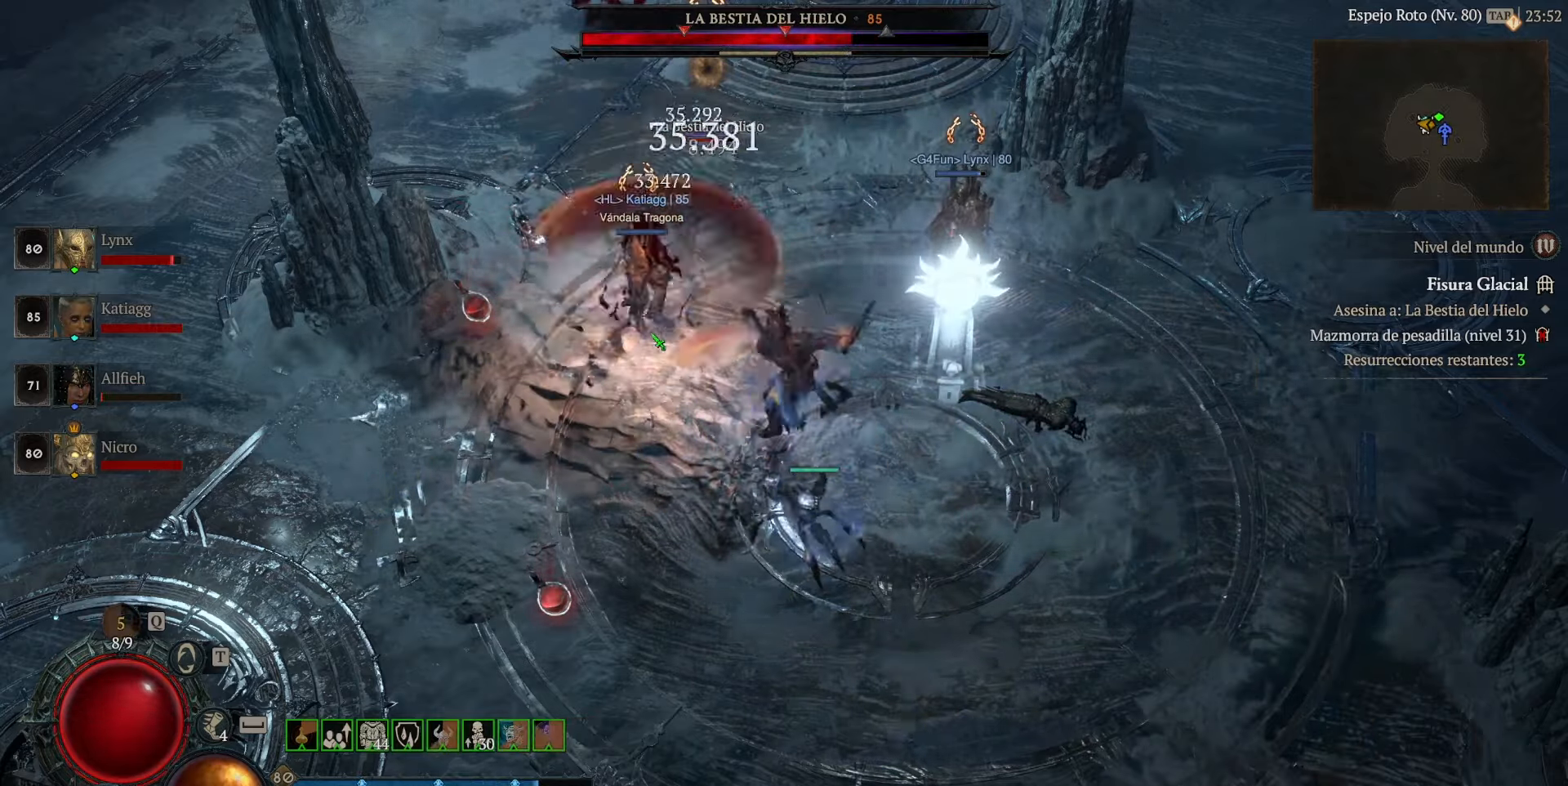
{"keys": [], "mouse": ["left"], "events": []}
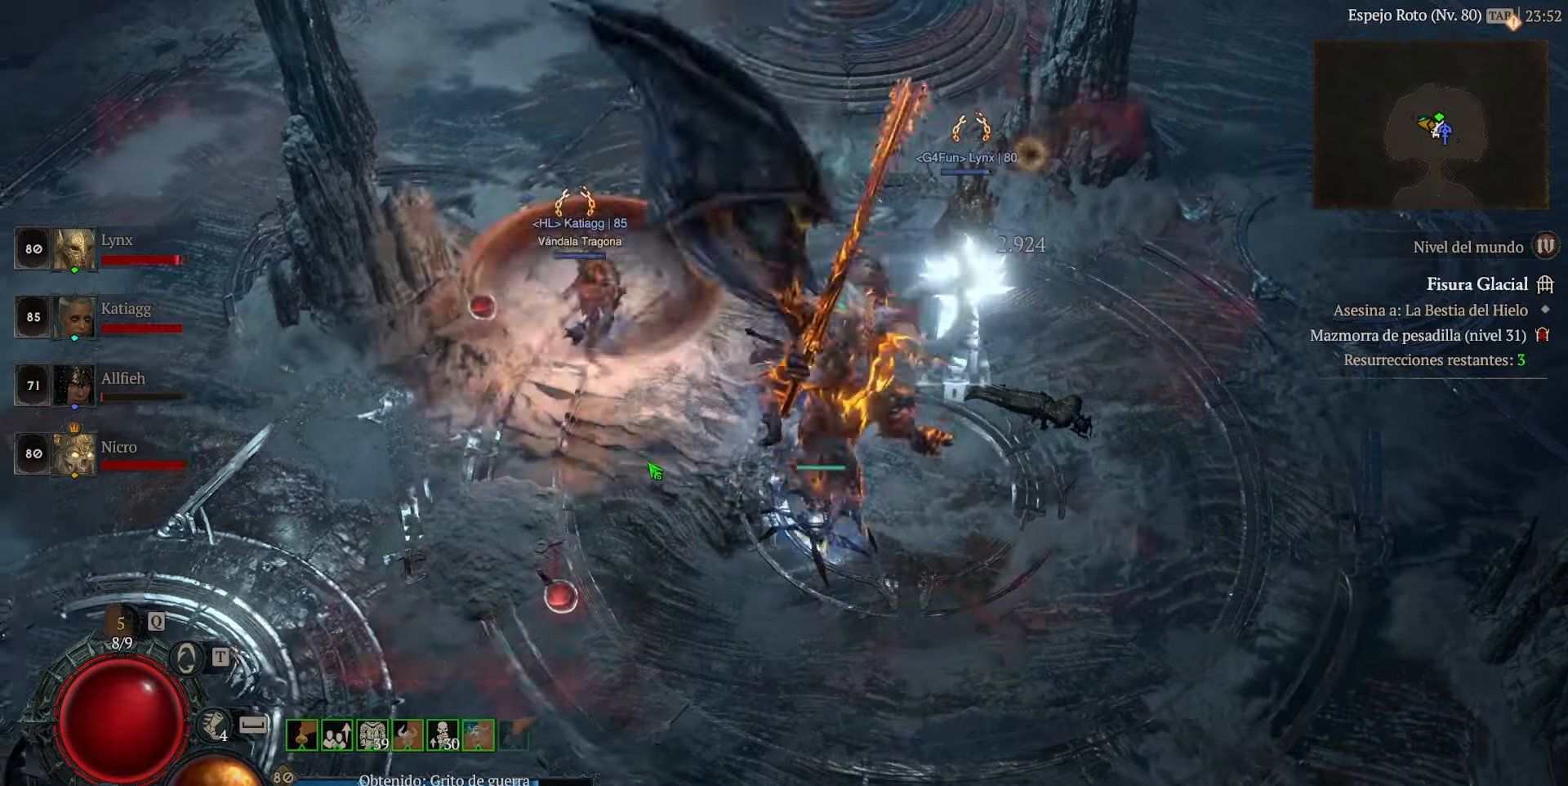
{"keys": [], "mouse": ["left"], "events": []}
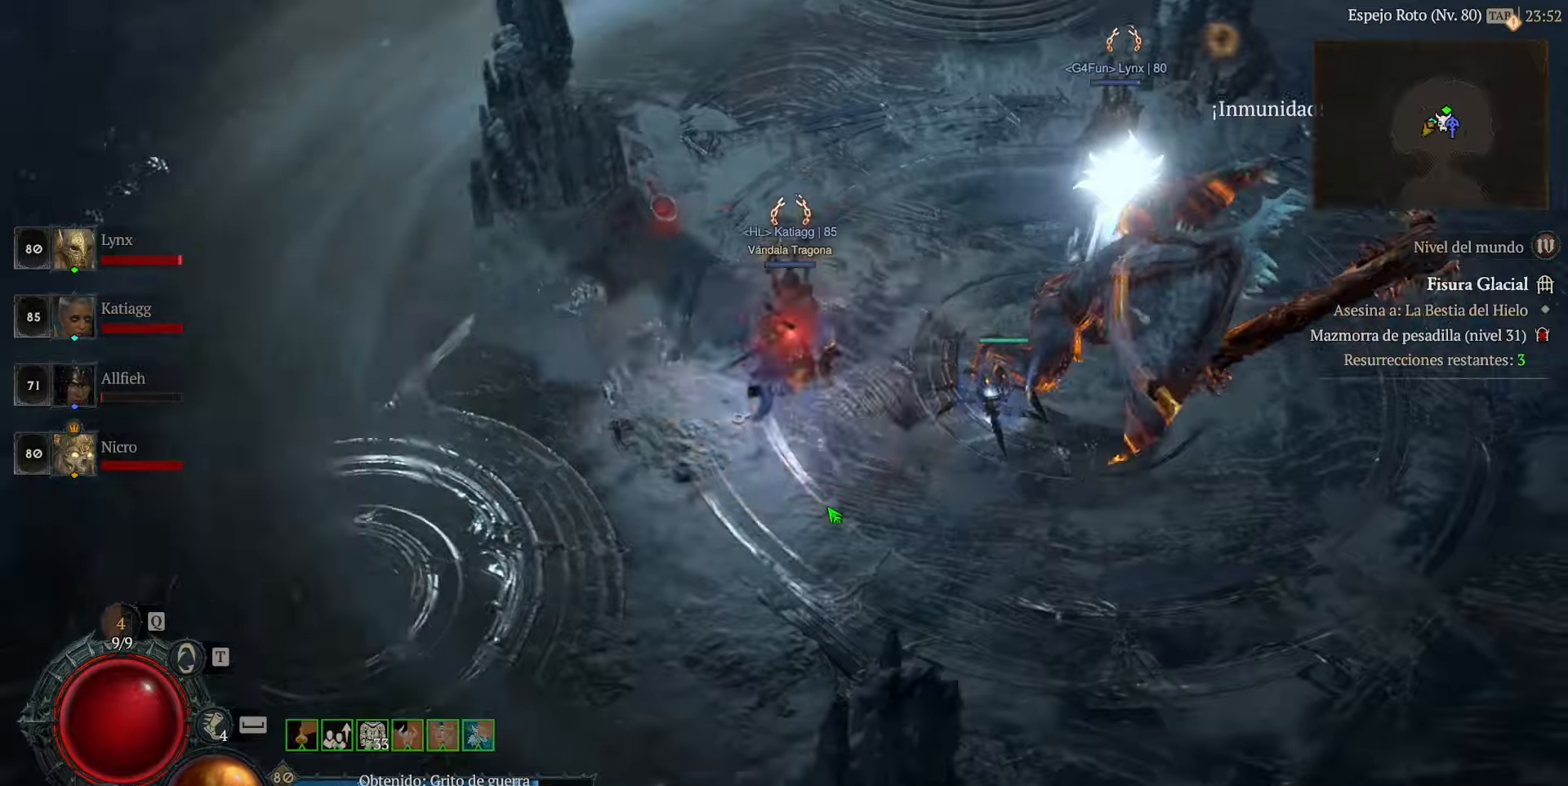
{"keys": [], "mouse": [], "events": [[520, "mouse_left", "up"]]}
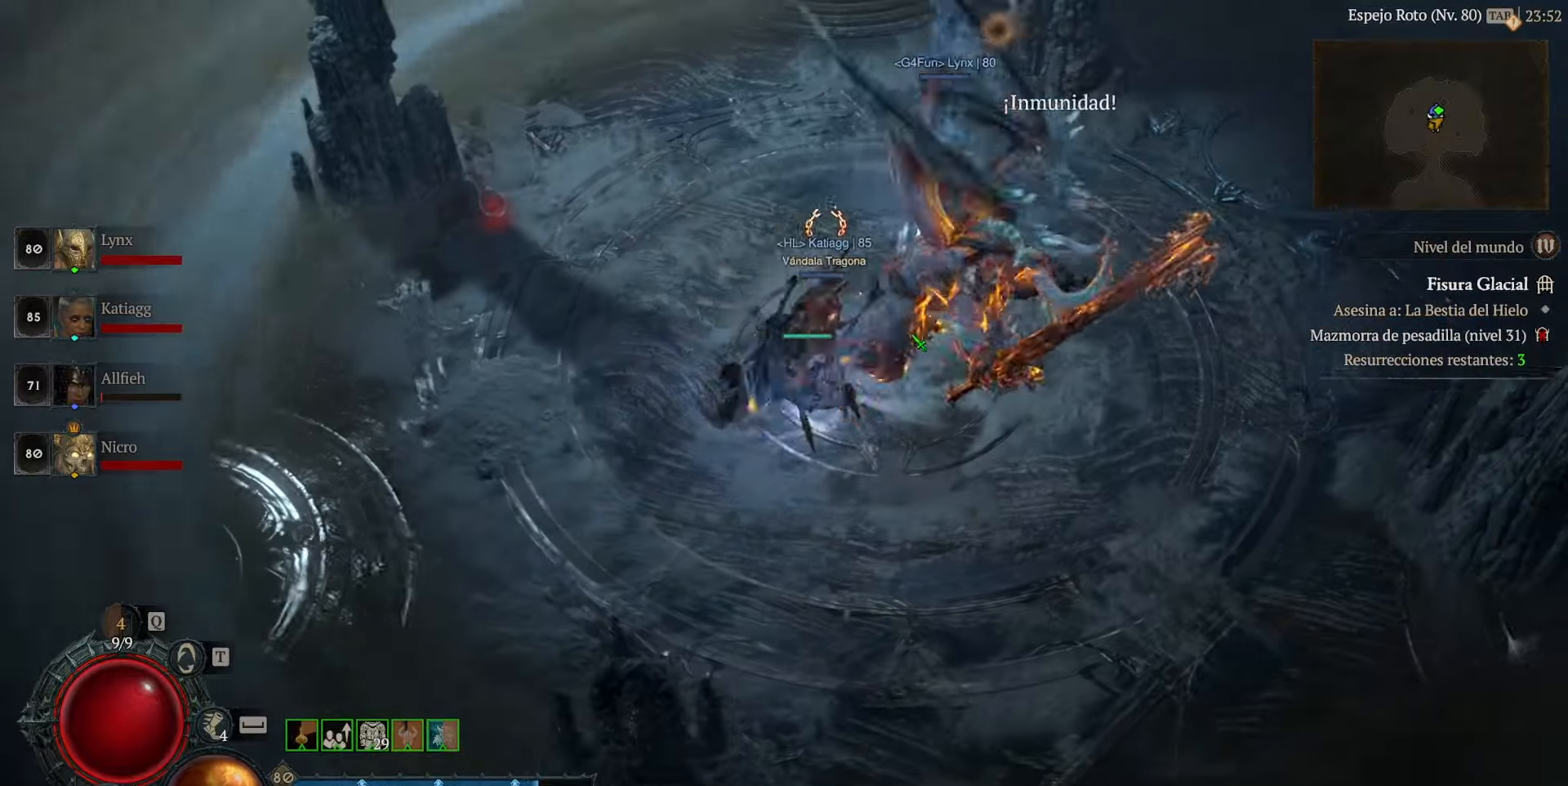
{"keys": [], "mouse": ["left"], "events": [[80, "mouse_left", "down"]]}
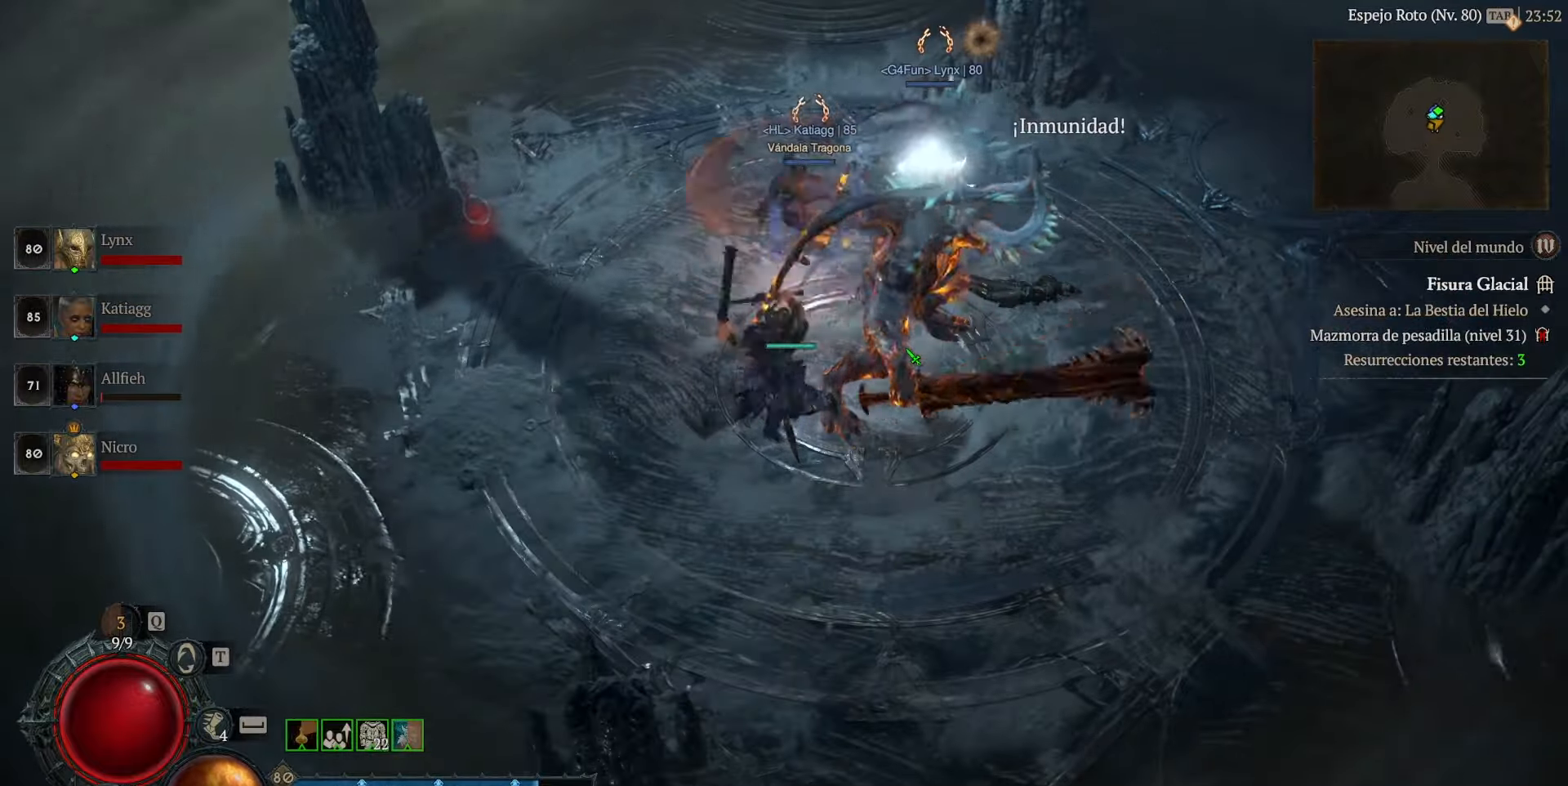
{"keys": [], "mouse": ["left"], "events": []}
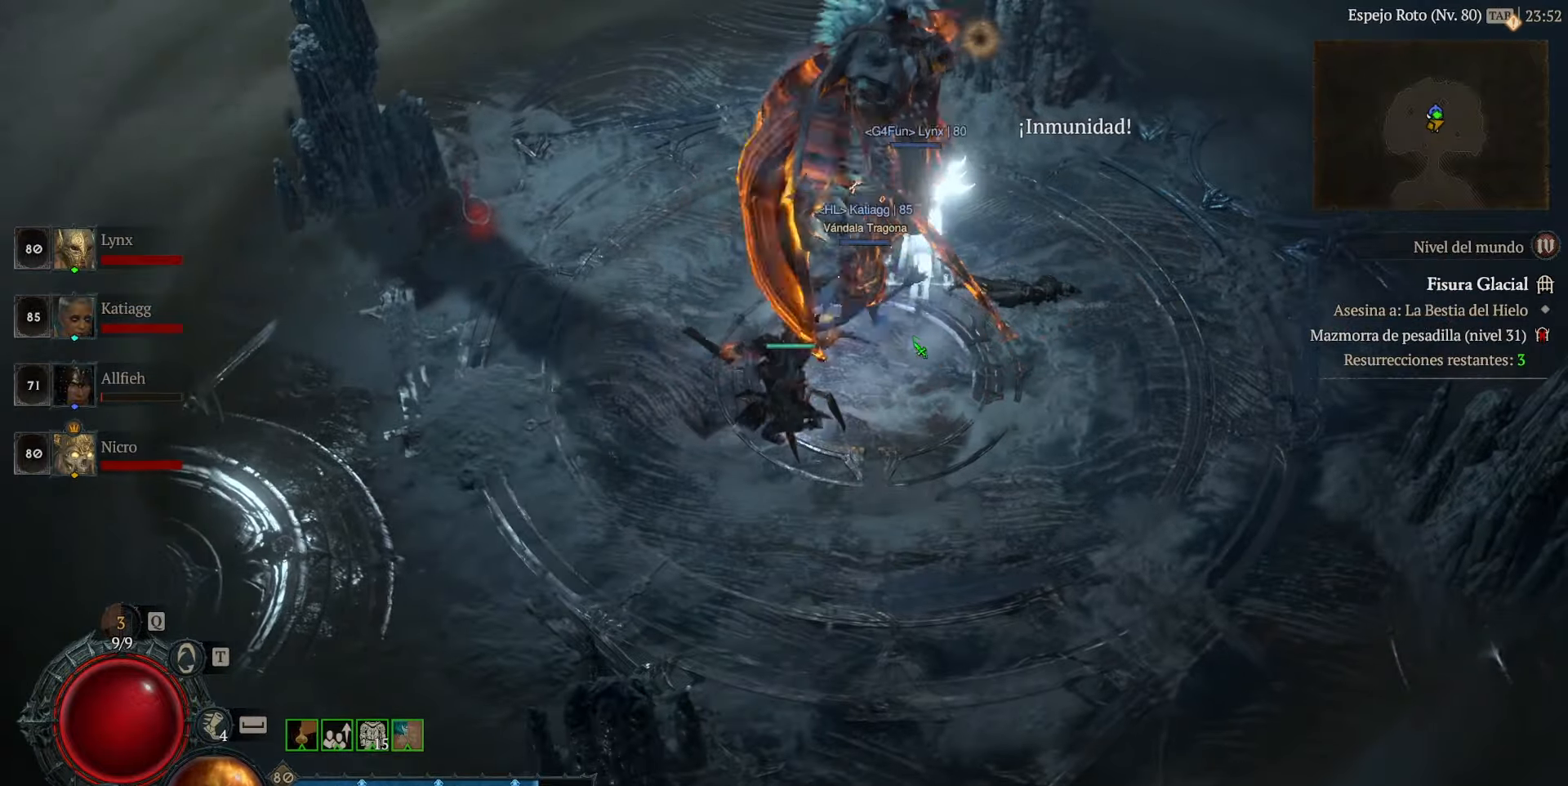
{"keys": [], "mouse": ["left"], "events": [[280, "mouse_left", "up"], [400, "mouse_left", "down"]]}
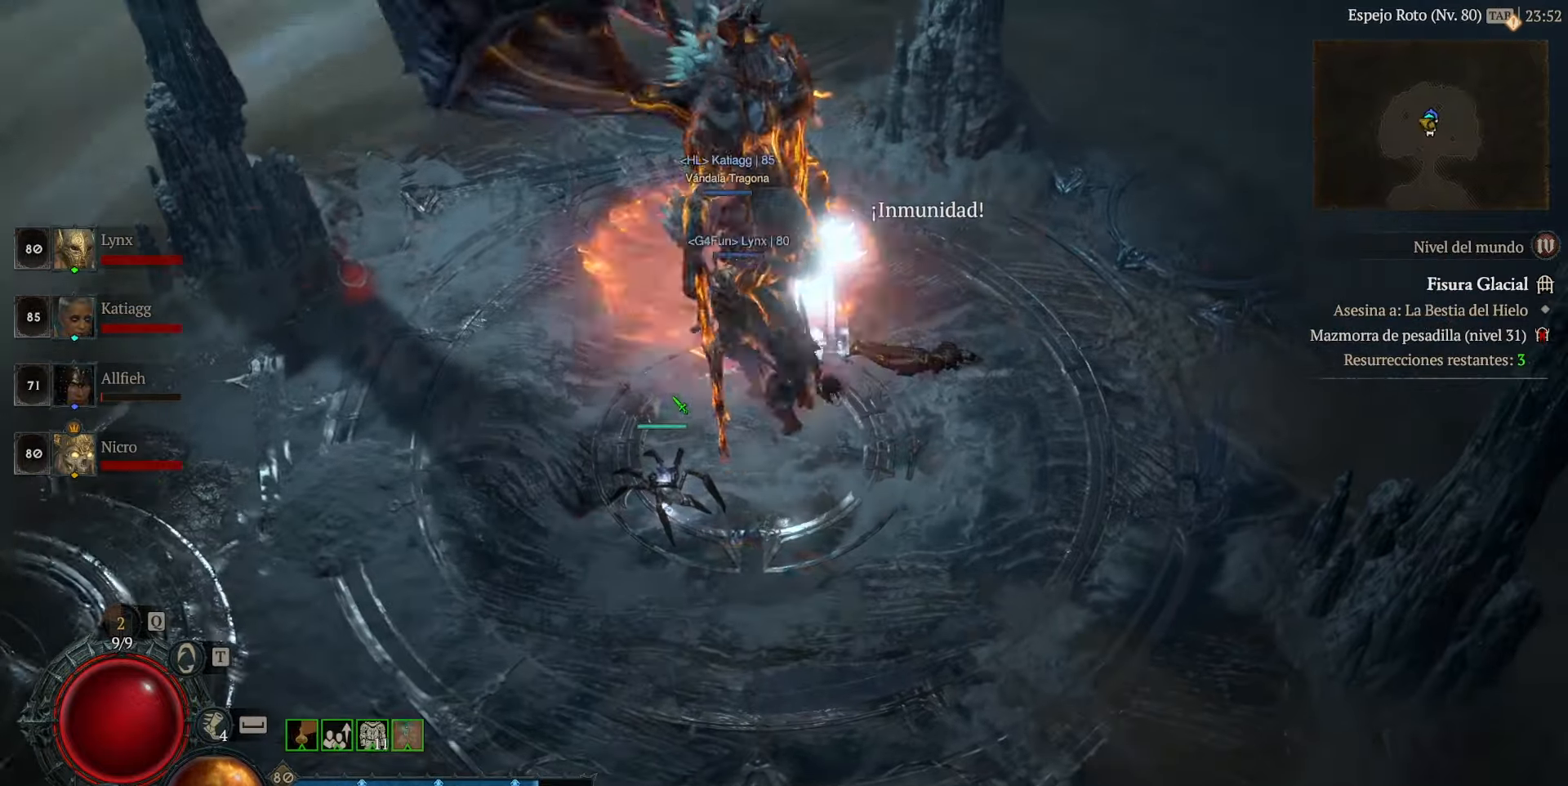
{"keys": [], "mouse": ["left"], "events": [[440, "mouse_left", "up"], [520, "mouse_left", "down"]]}
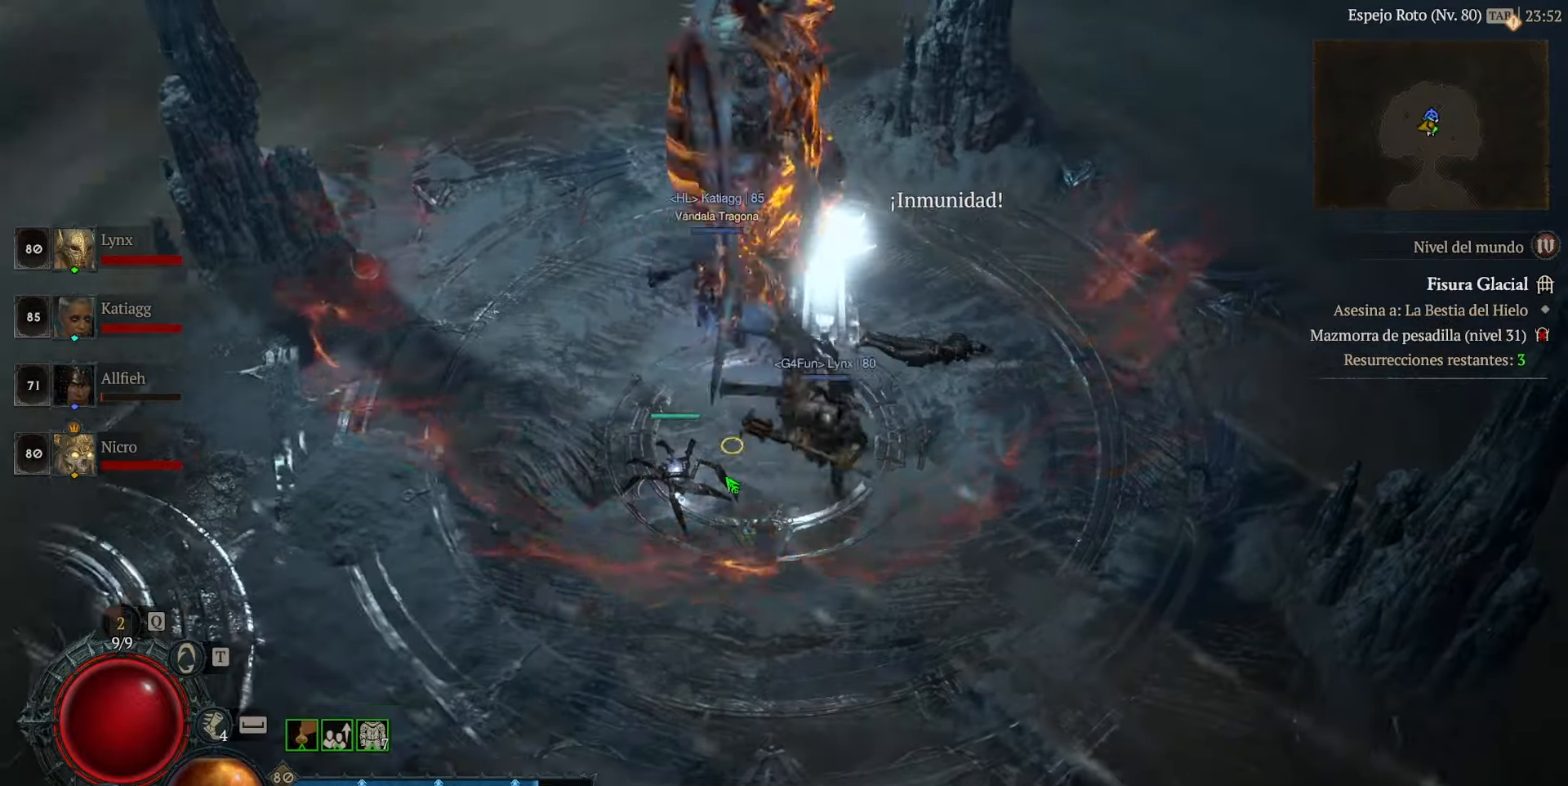
{"keys": [], "mouse": [], "events": [[240, "mouse_left", "up"], [320, "mouse_left", "down"], [480, "mouse_left", "up"]]}
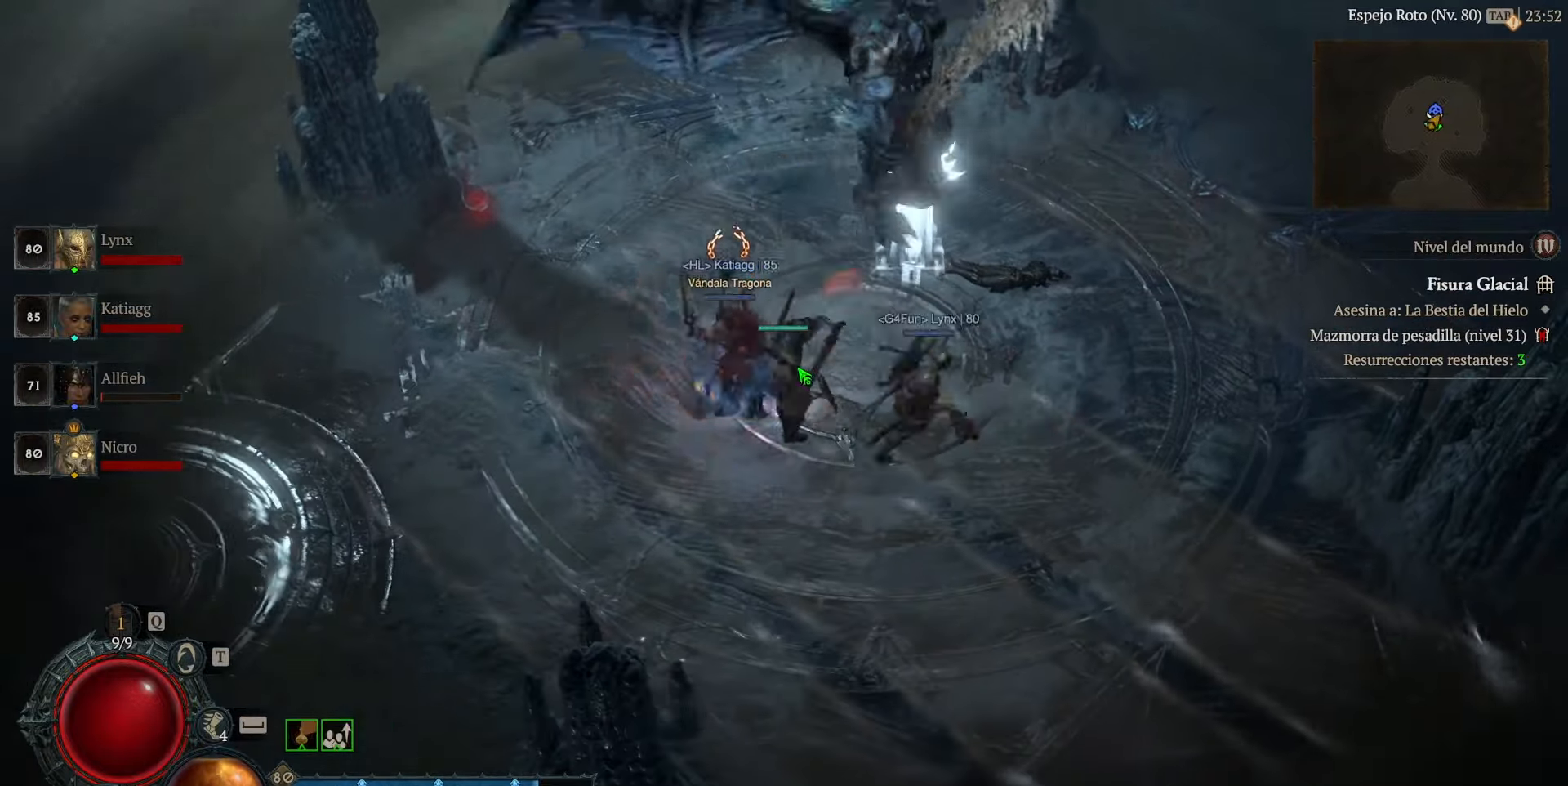
{"keys": [], "mouse": ["left"], "events": [[80, "mouse_left", "down"], [400, "space", "down"], [520, "space", "up"]]}
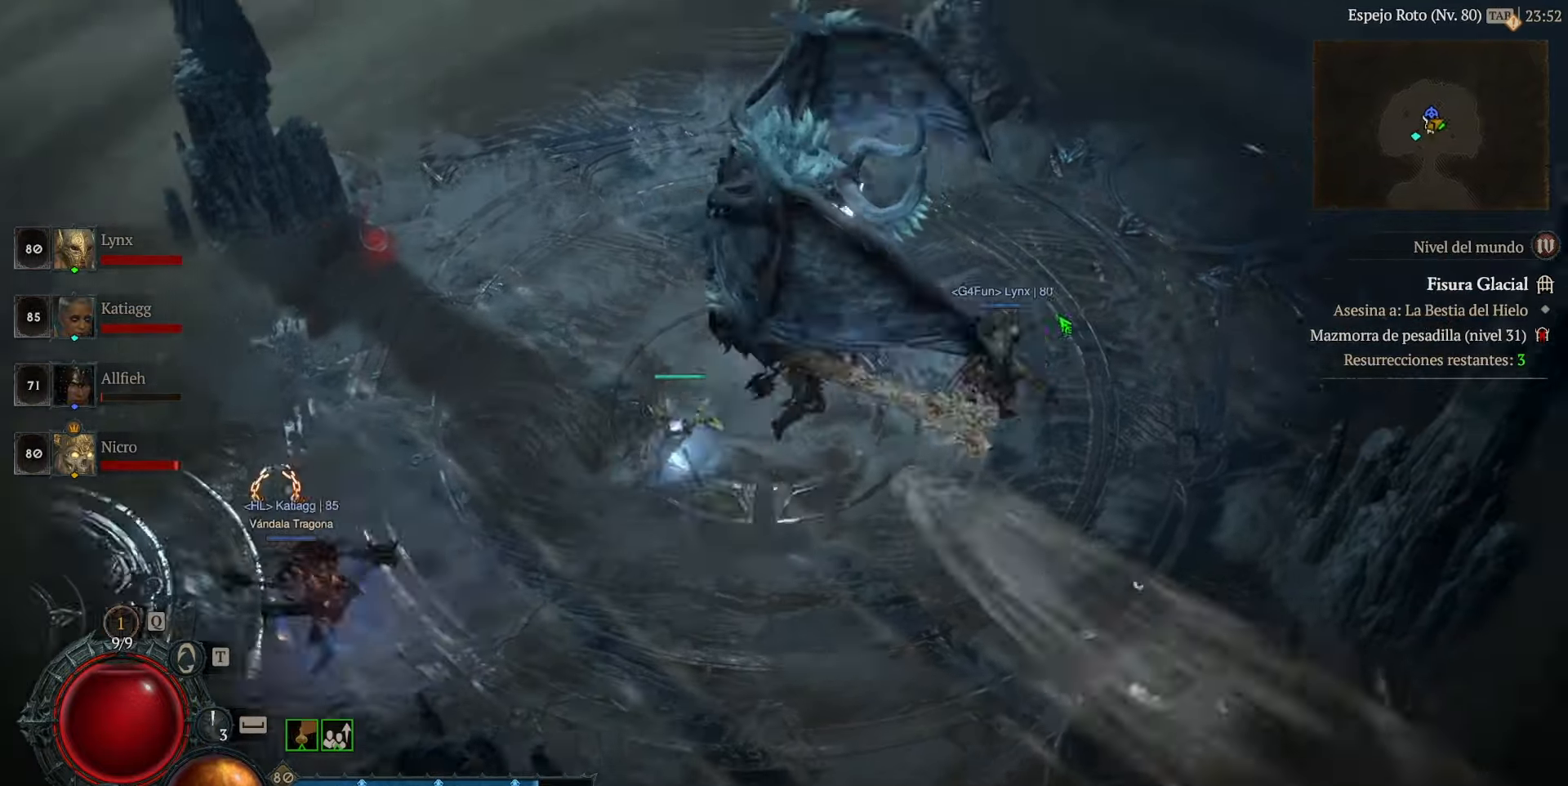
{"keys": [], "mouse": ["left"], "events": []}
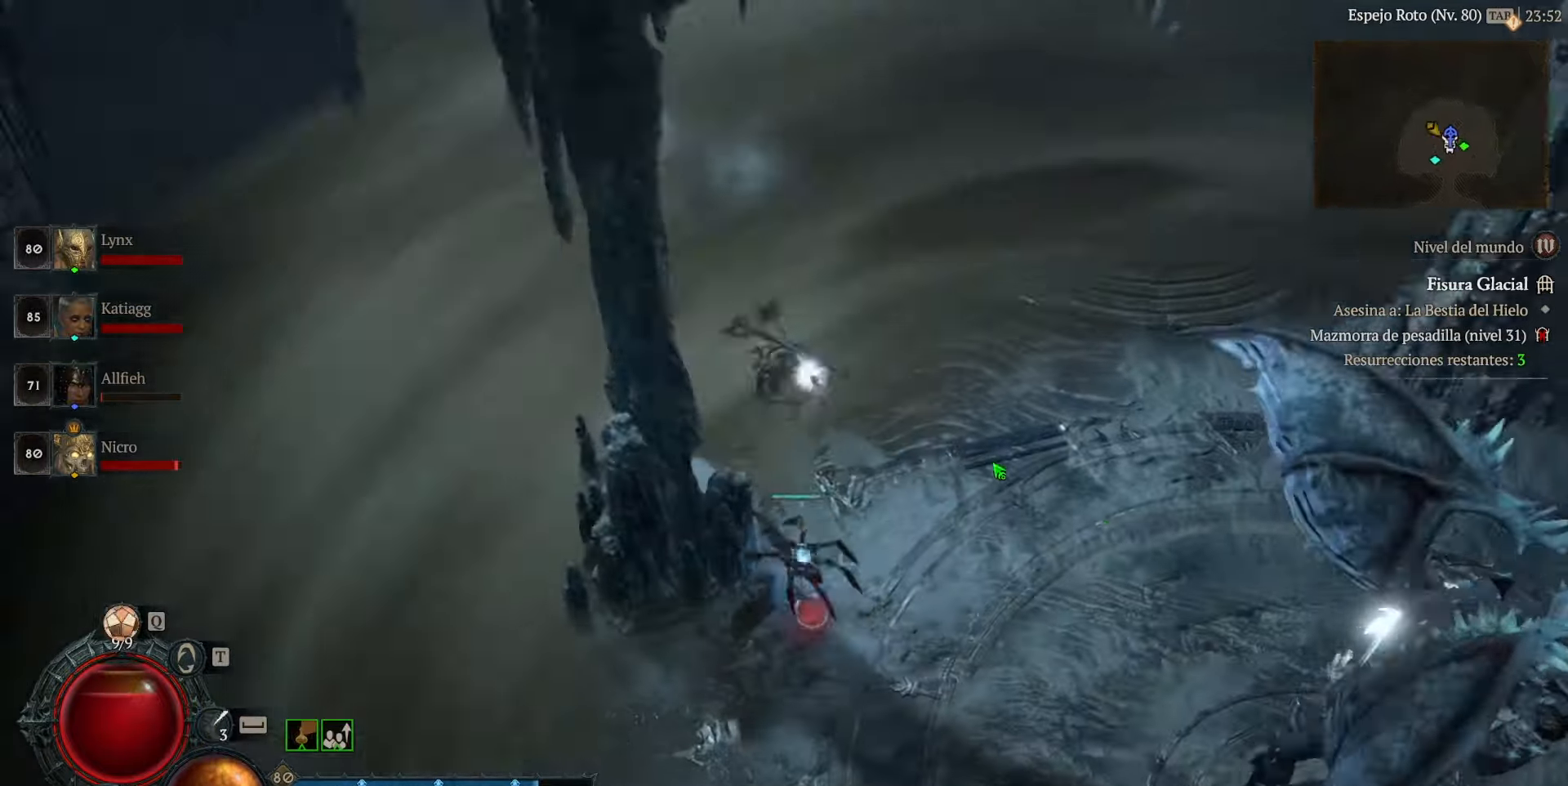
{"keys": [], "mouse": ["left"], "events": []}
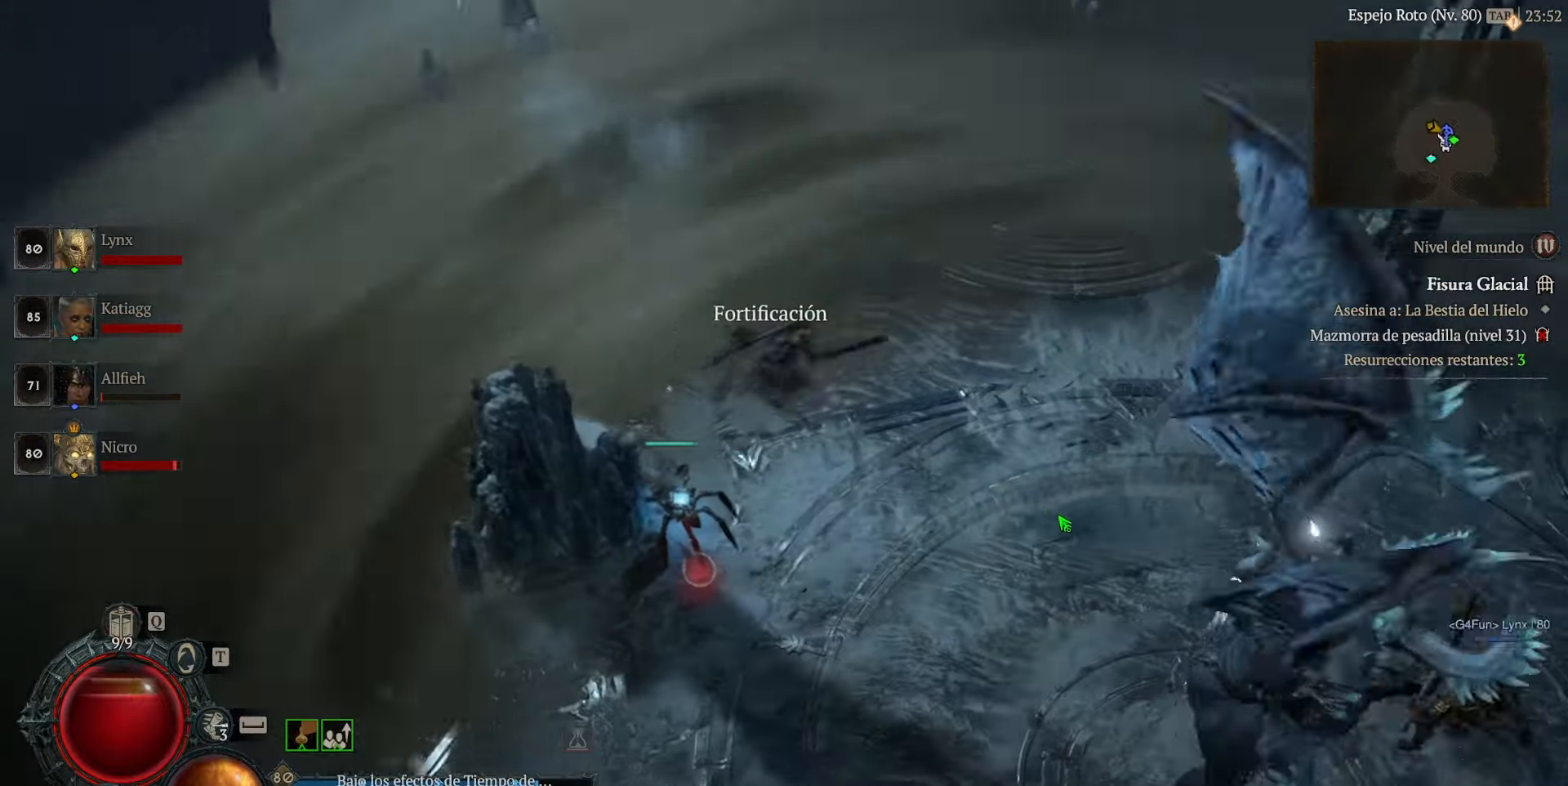
{"keys": [], "mouse": ["left"], "events": []}
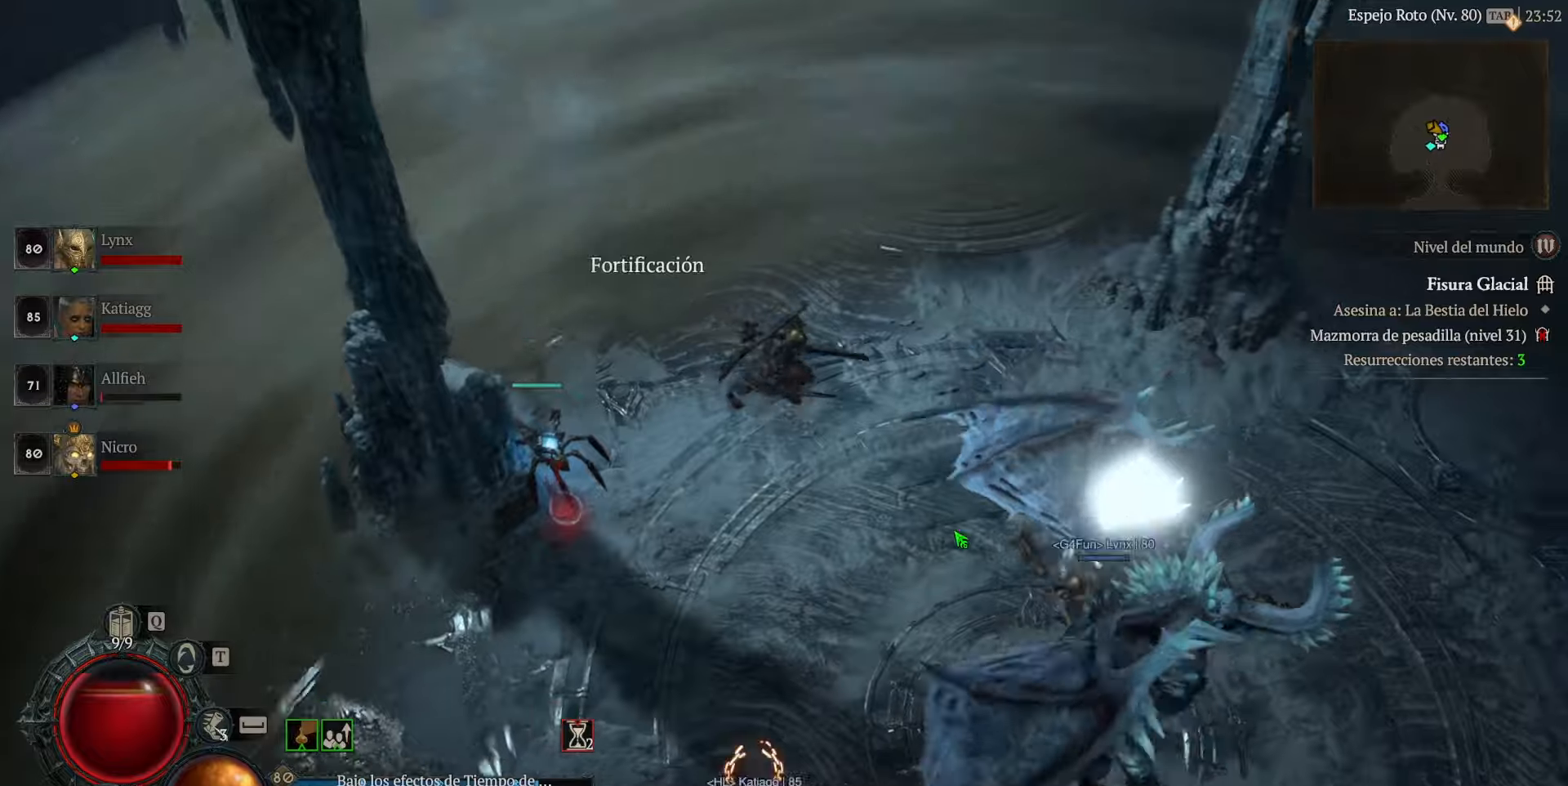
{"keys": [], "mouse": ["left"], "events": []}
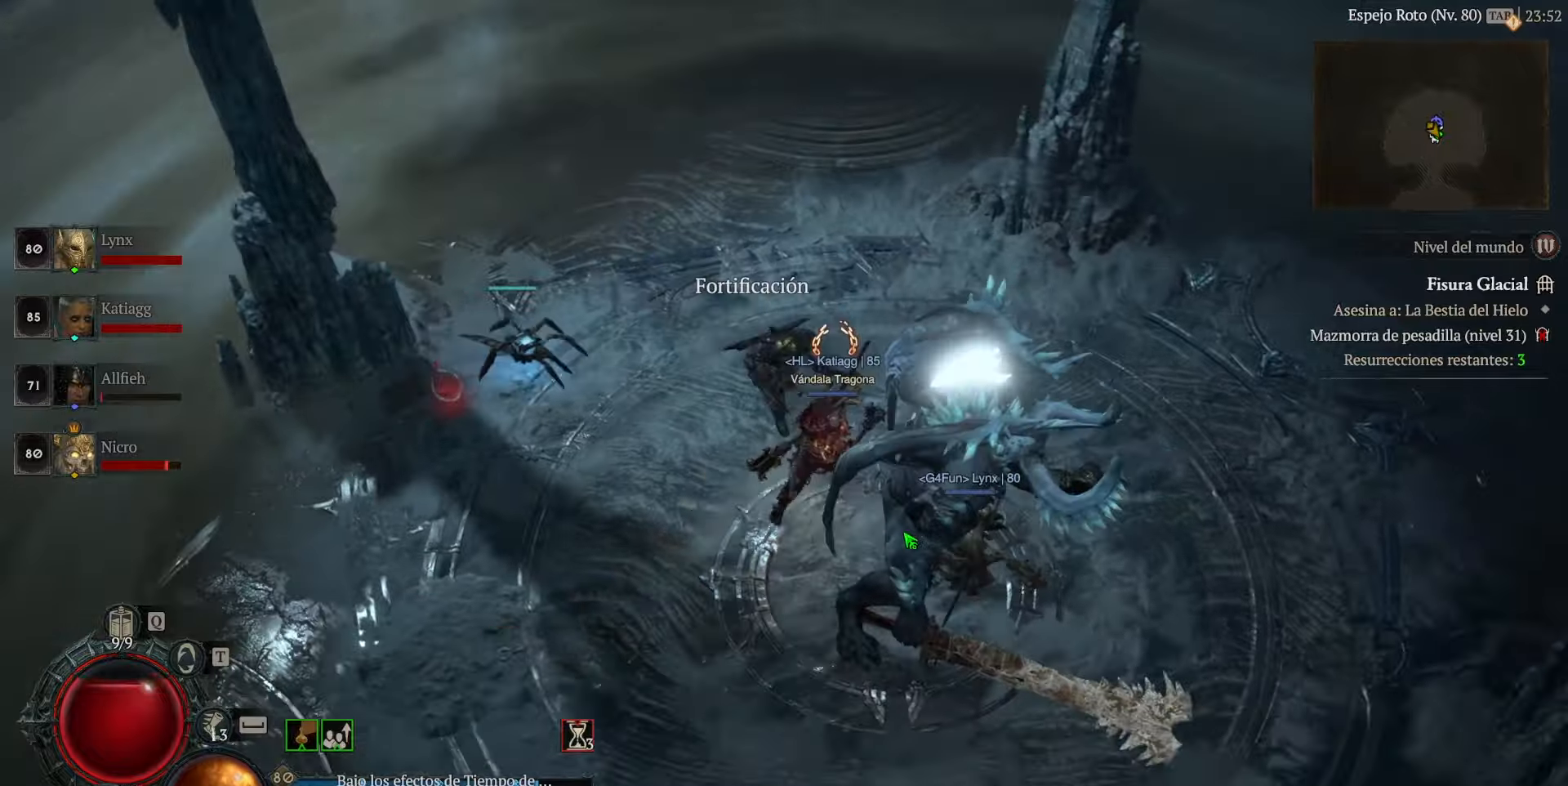
{"keys": [], "mouse": ["left"], "events": [[400, "mouse_left", "up"], [480, "mouse_left", "down"]]}